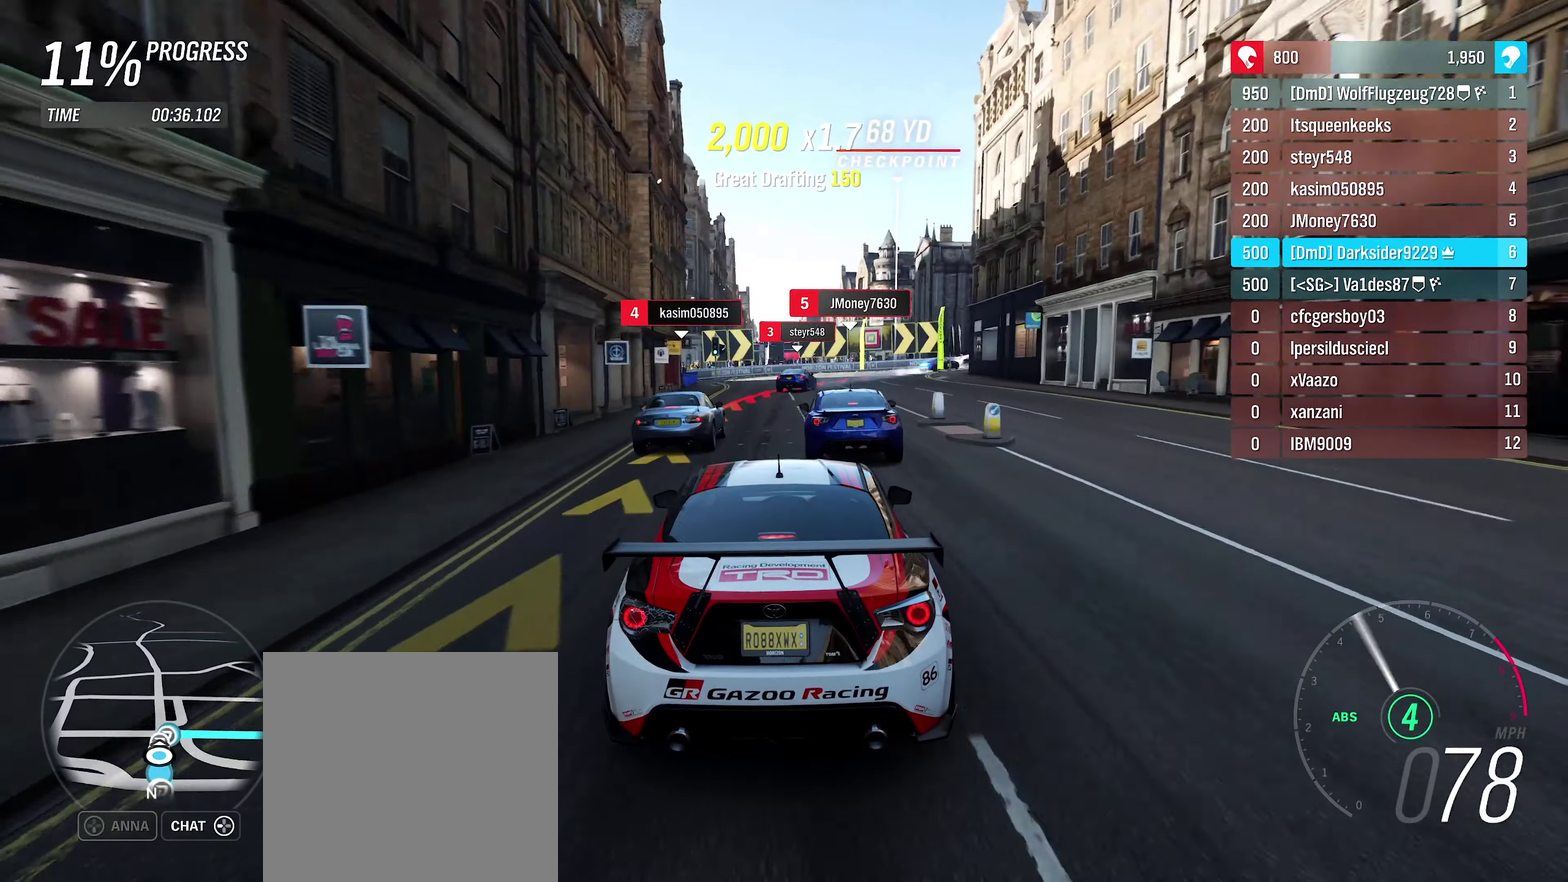
Gameplay with a controller (Xbox layout); each line is a JSON object with the inputs held at the frame after it (dt_ms = milliseconds from this image to that frame). "events" lists button and stick changes between this image and that frame as [ms after this image, input, new state], when the widget could be followed in between.
{"dt_ms": 500, "buttons": ["L2"], "left_stick": "center", "right_stick": "center", "events": [[100, "left_stick", "right"], [366, "L2", "up"], [433, "left_stick", "center"], [500, "L2", "down"]]}
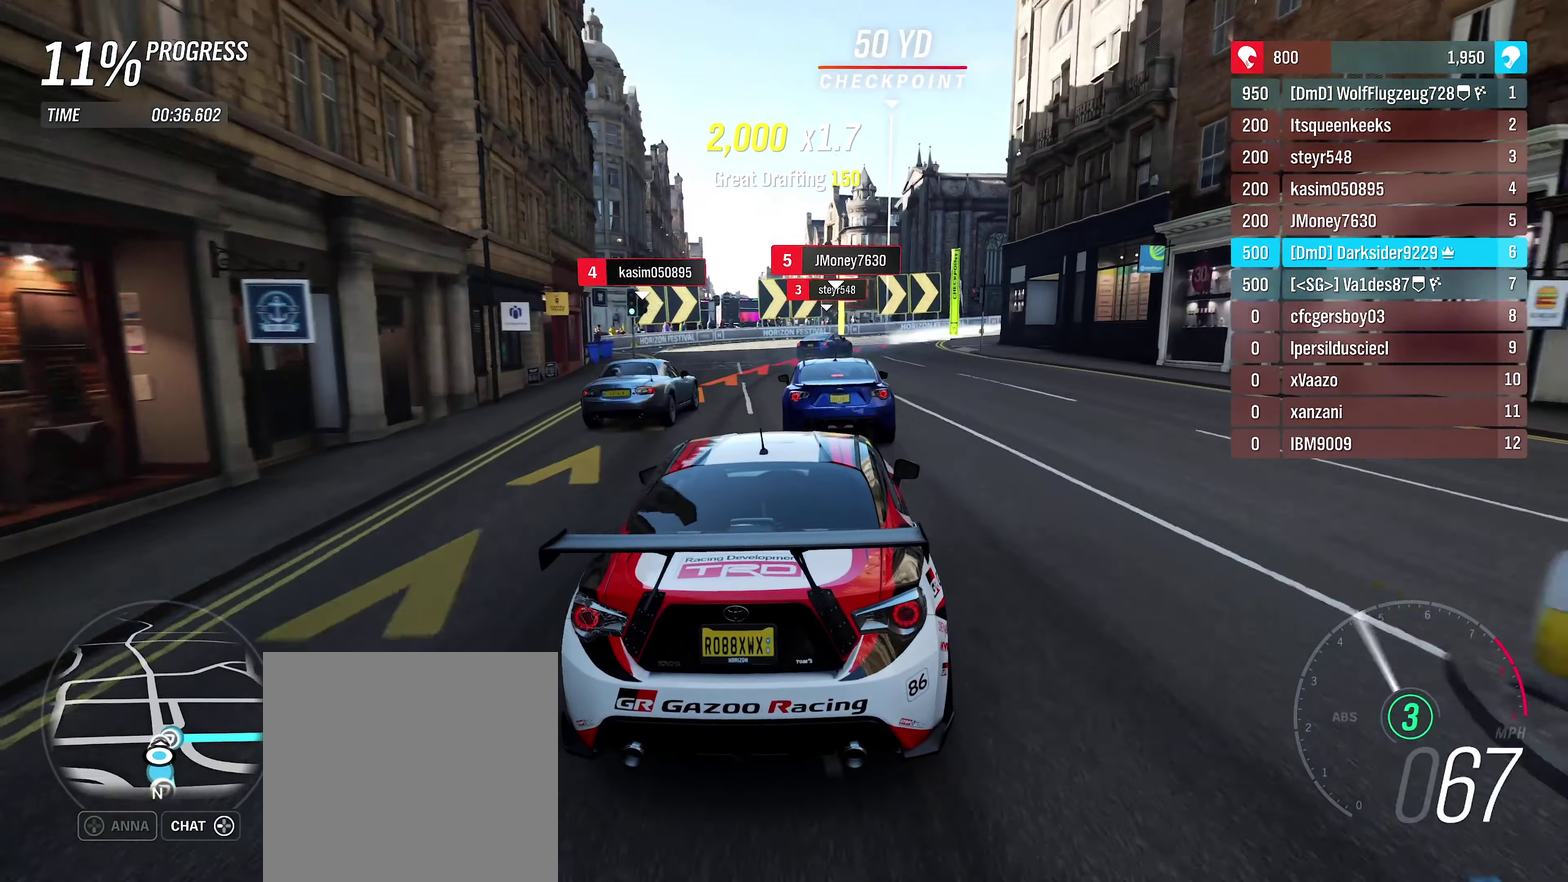
{"dt_ms": 600, "buttons": [], "left_stick": "center", "right_stick": "center", "events": [[200, "A", "down"], [200, "left_stick", "right"], [333, "A", "up"], [383, "left_stick", "center"], [483, "L2", "up"]]}
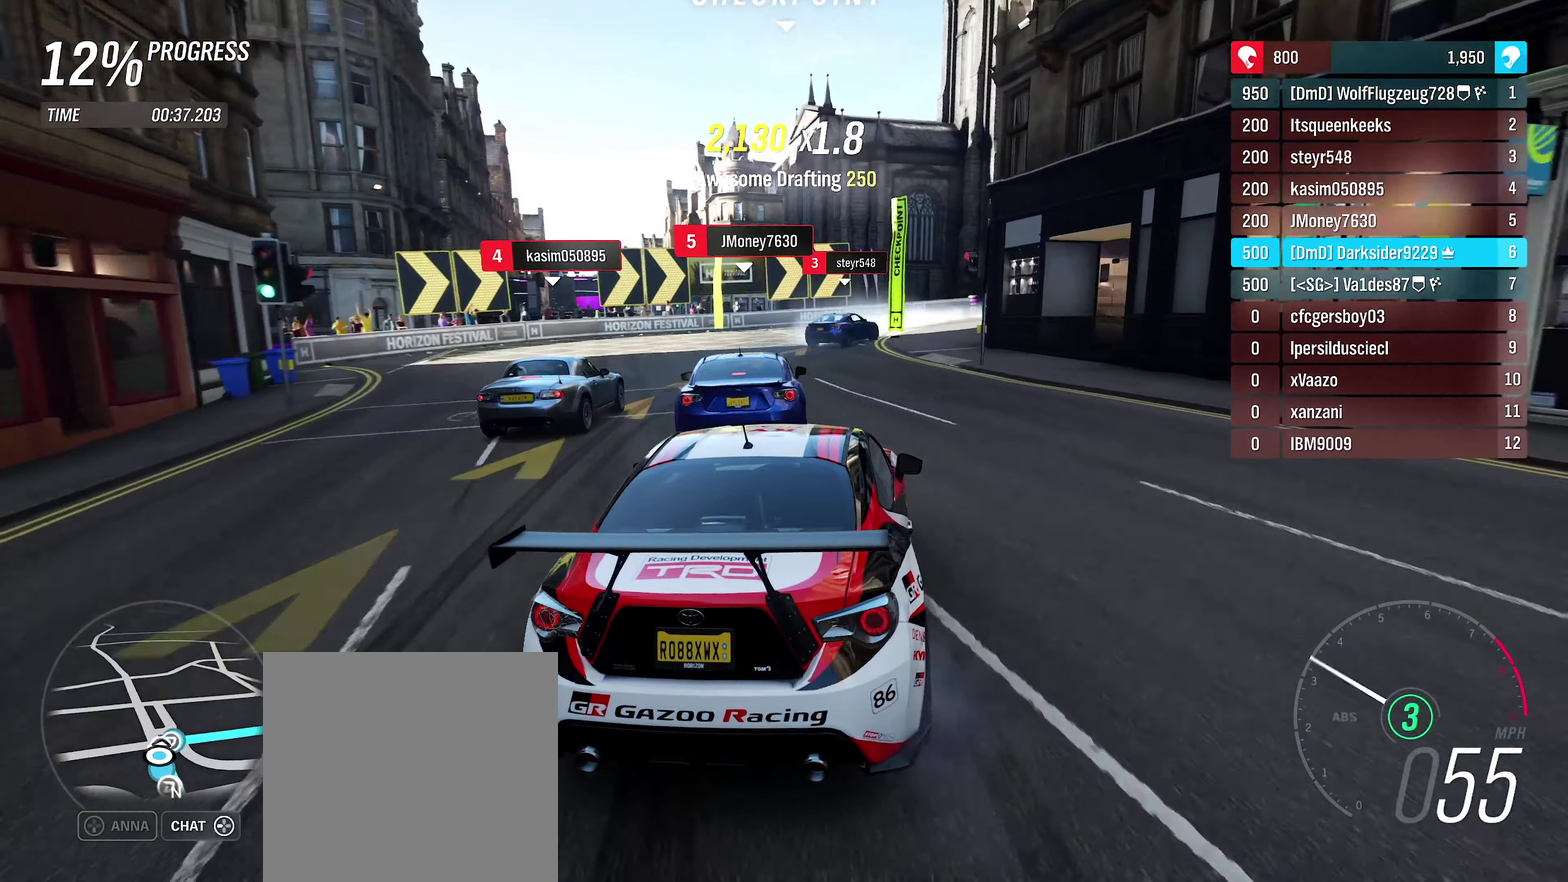
{"dt_ms": 399, "buttons": ["A"], "left_stick": "center", "right_stick": "center", "events": [[33, "left_stick", "left"], [149, "left_stick", "center"], [199, "left_stick", "right"], [232, "A", "down"], [332, "left_stick", "center"]]}
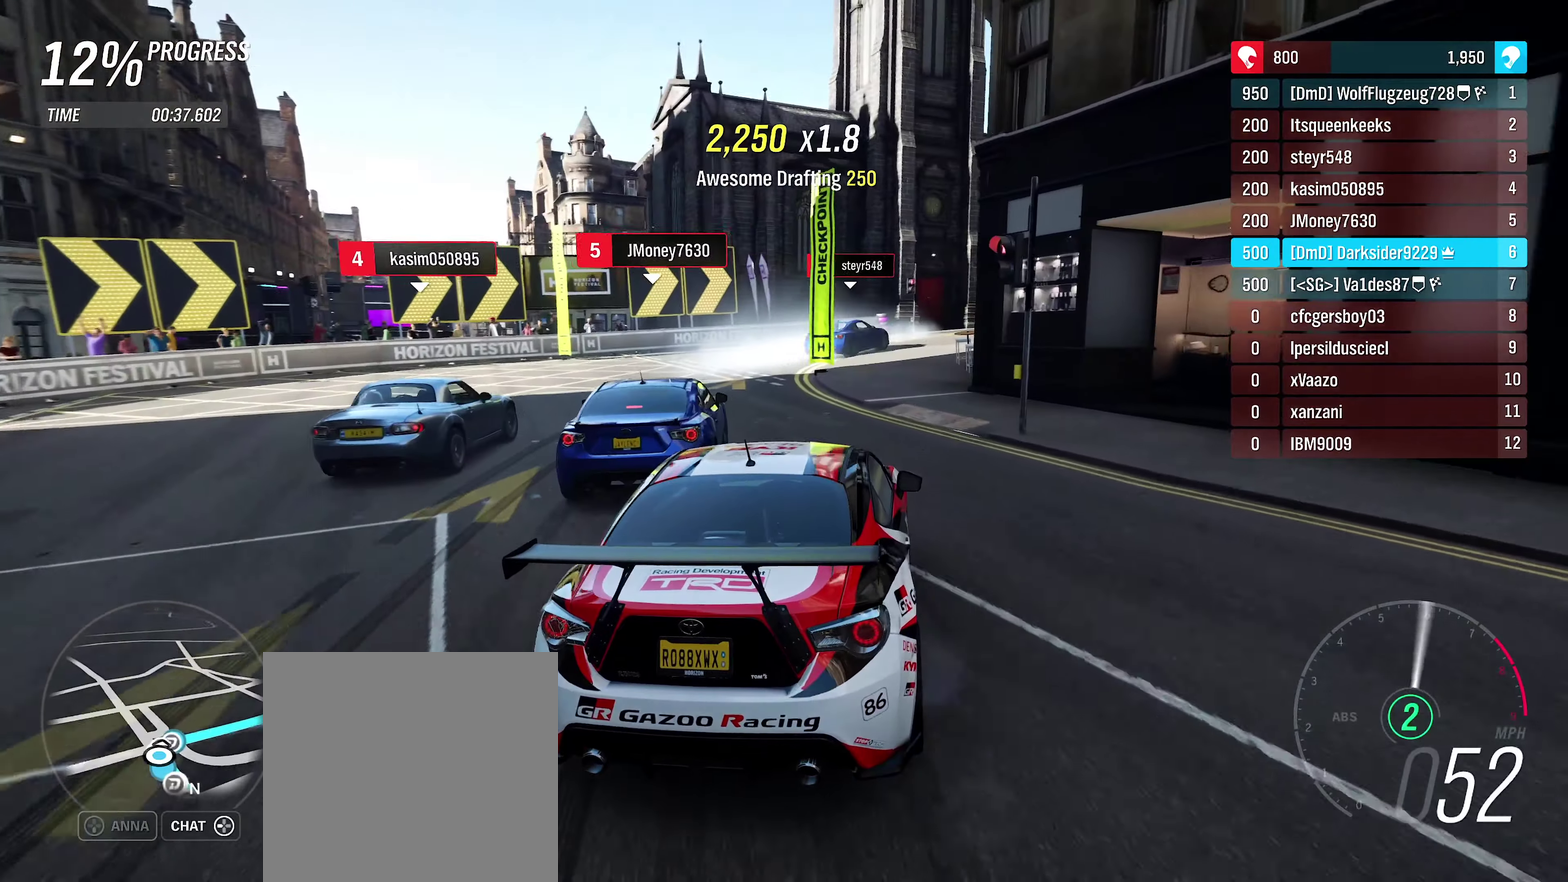
{"dt_ms": 400, "buttons": ["R2"], "left_stick": "up-left", "right_stick": "center", "events": [[17, "left_stick", "up-left"], [117, "A", "up"], [217, "left_stick", "right"], [400, "R2", "down"], [400, "left_stick", "up-left"]]}
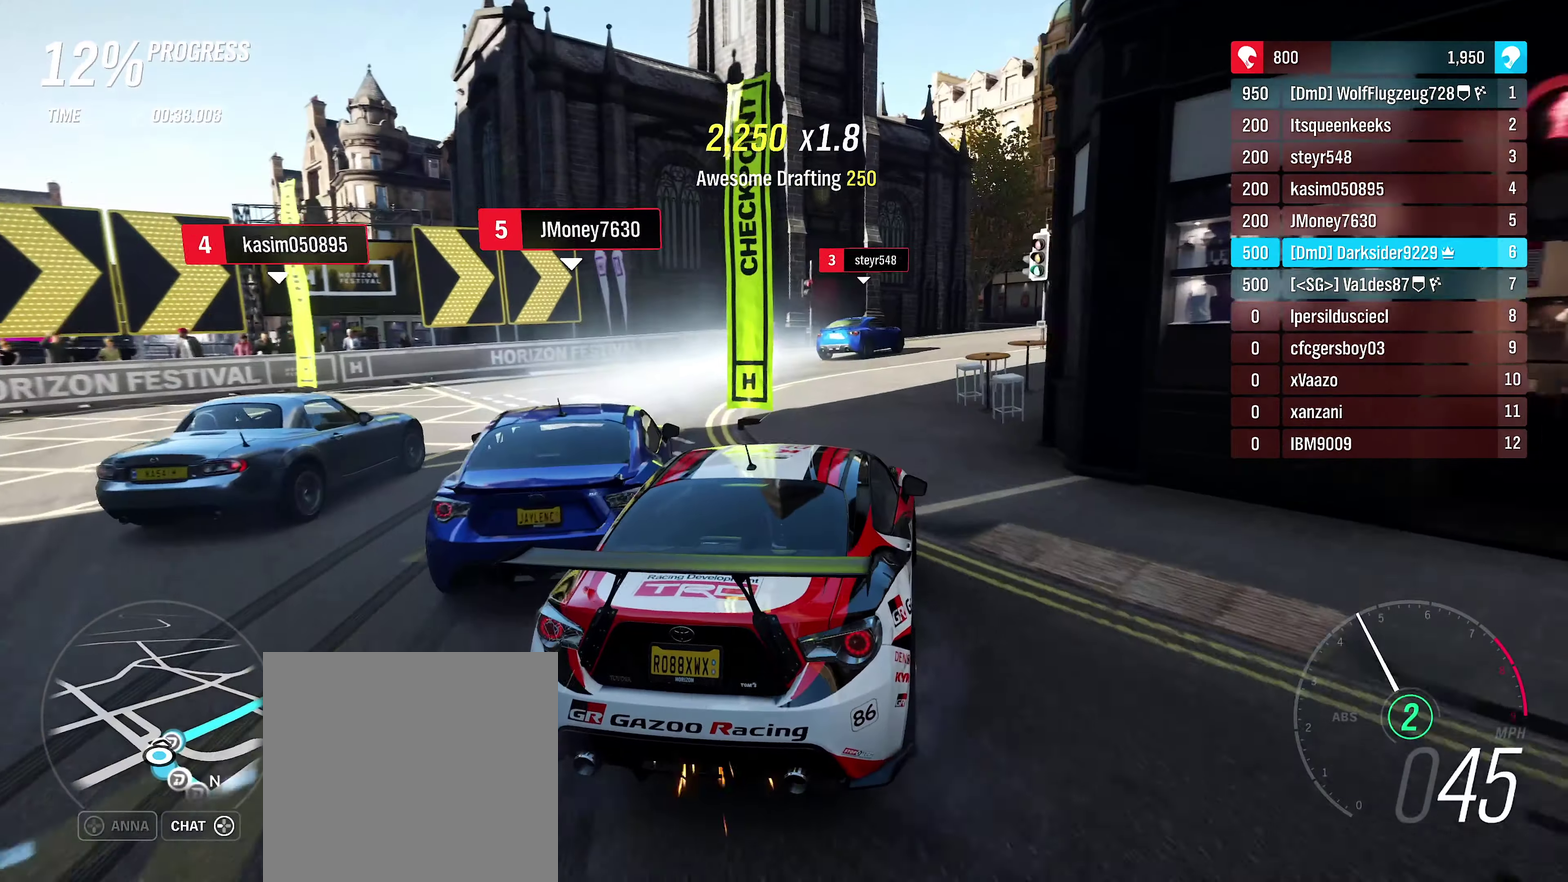
{"dt_ms": 500, "buttons": ["R2"], "left_stick": "right", "right_stick": "center", "events": [[100, "left_stick", "left"], [233, "left_stick", "right"]]}
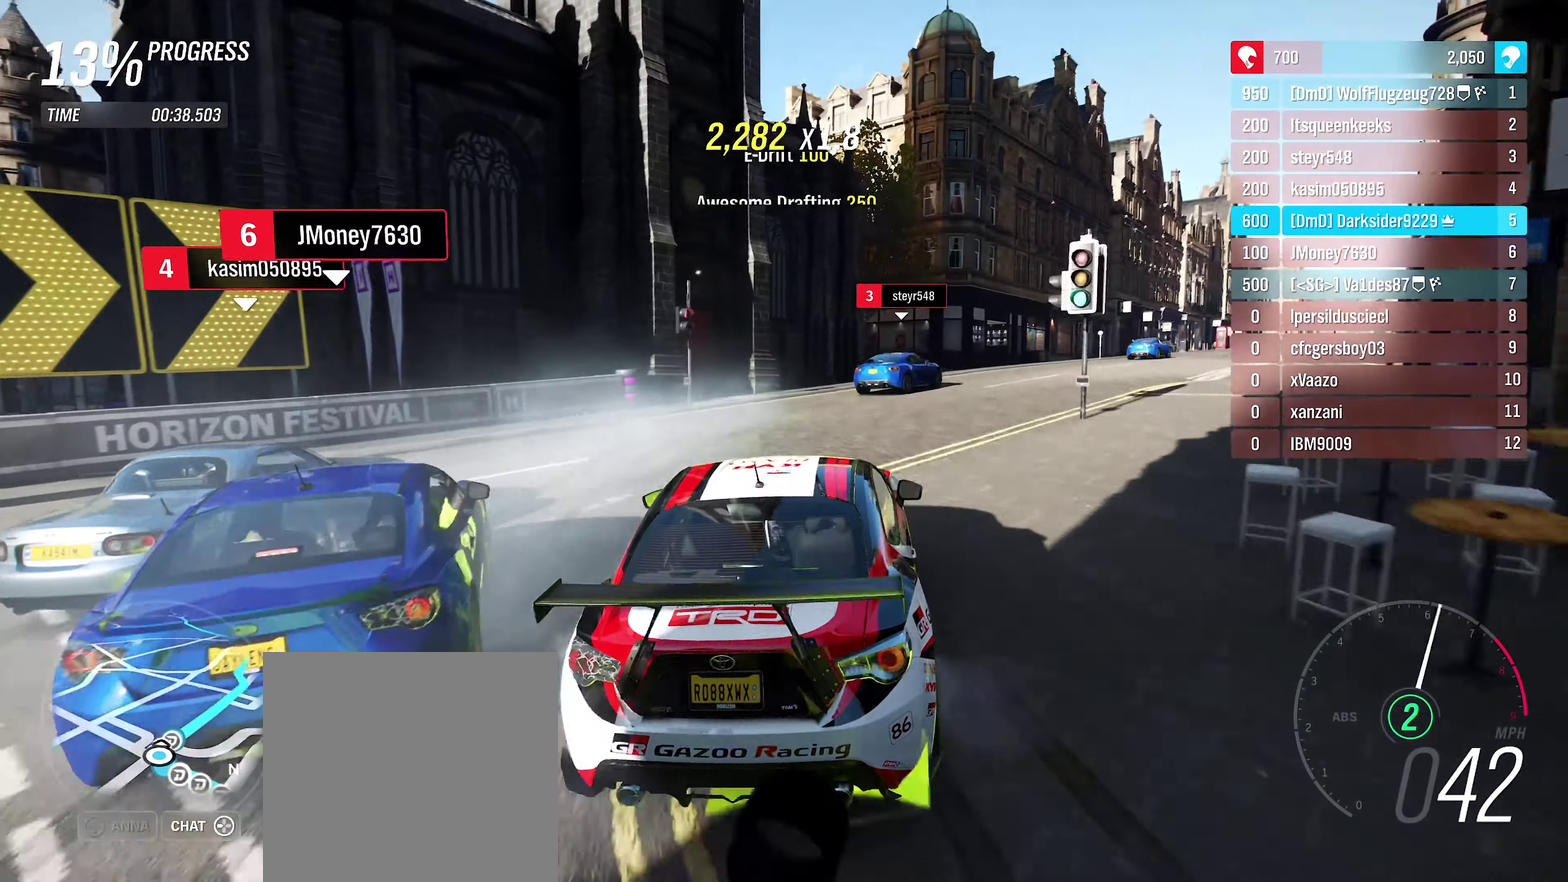
{"dt_ms": 400, "buttons": ["R2"], "left_stick": "right", "right_stick": "center", "events": []}
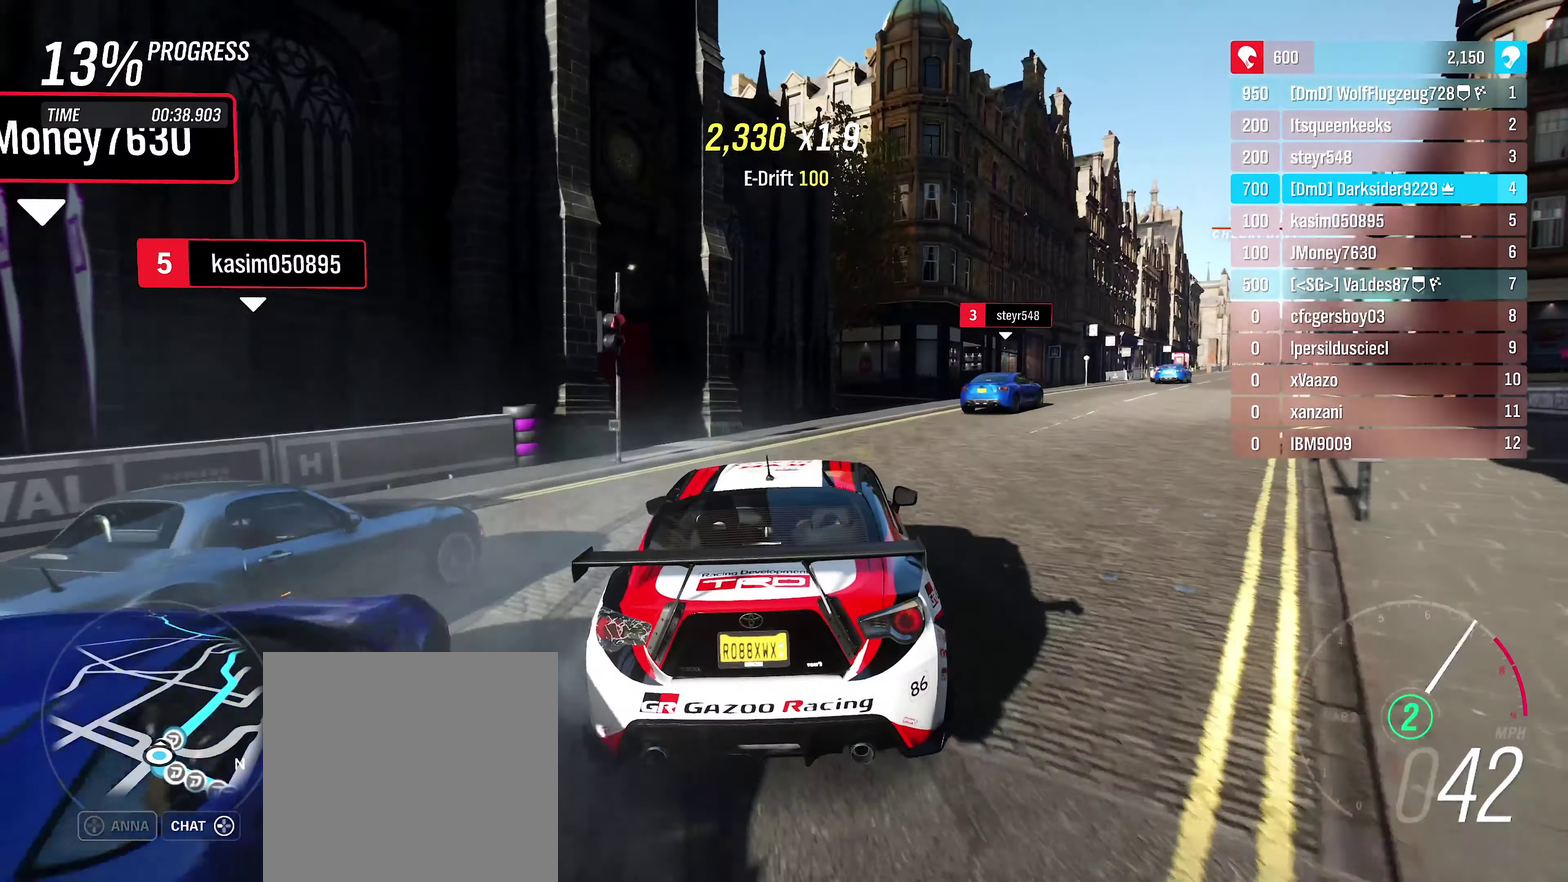
{"dt_ms": 400, "buttons": ["R2"], "left_stick": "up-right", "right_stick": "center"}
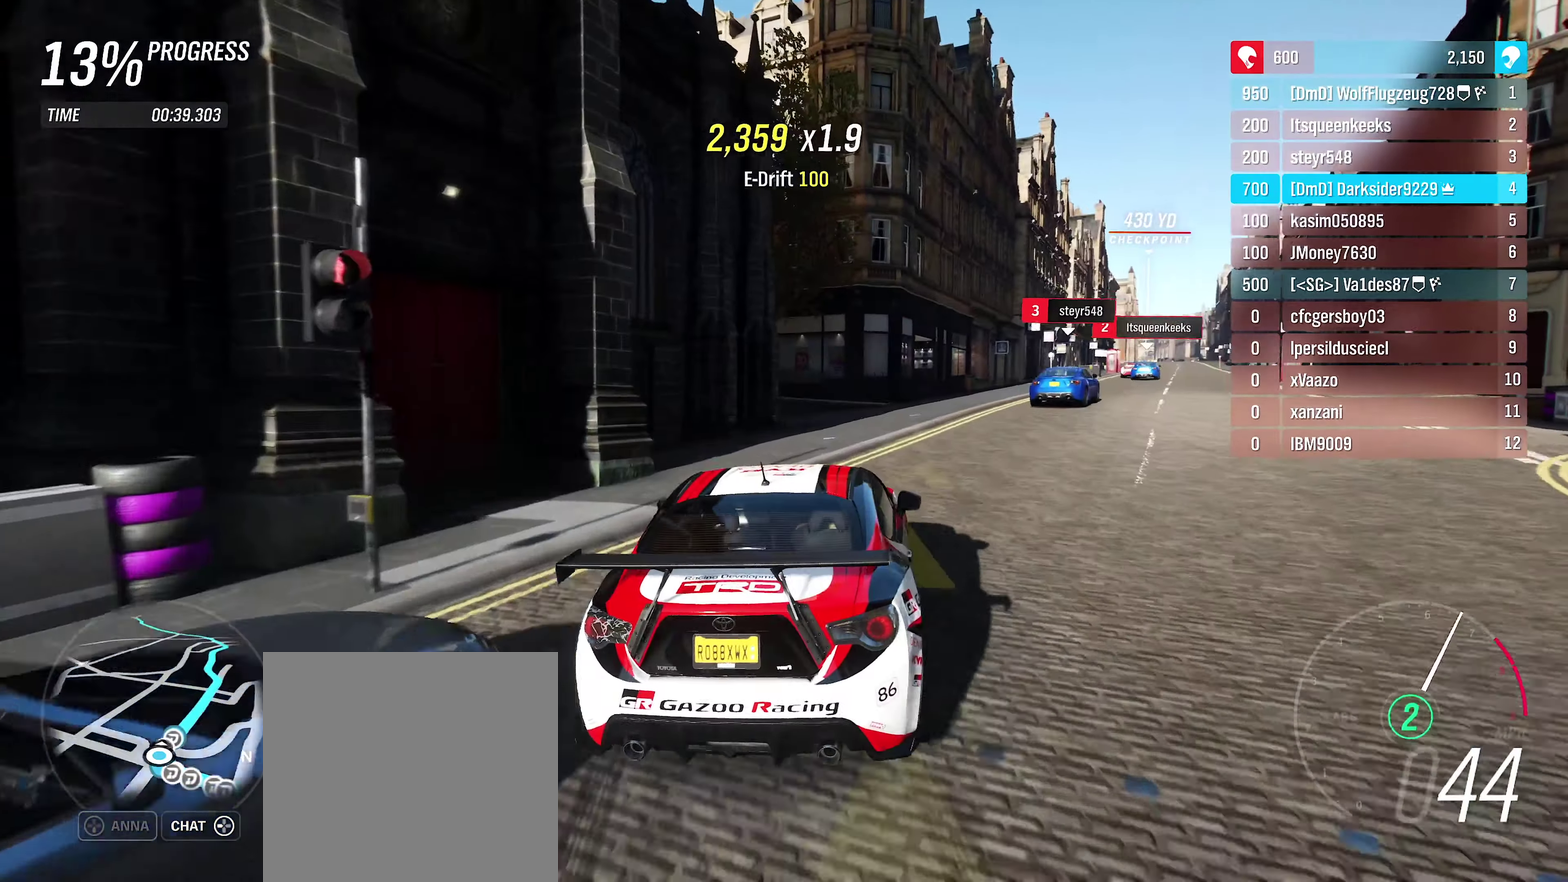
{"dt_ms": 500, "buttons": ["R2"], "left_stick": "left", "right_stick": "center"}
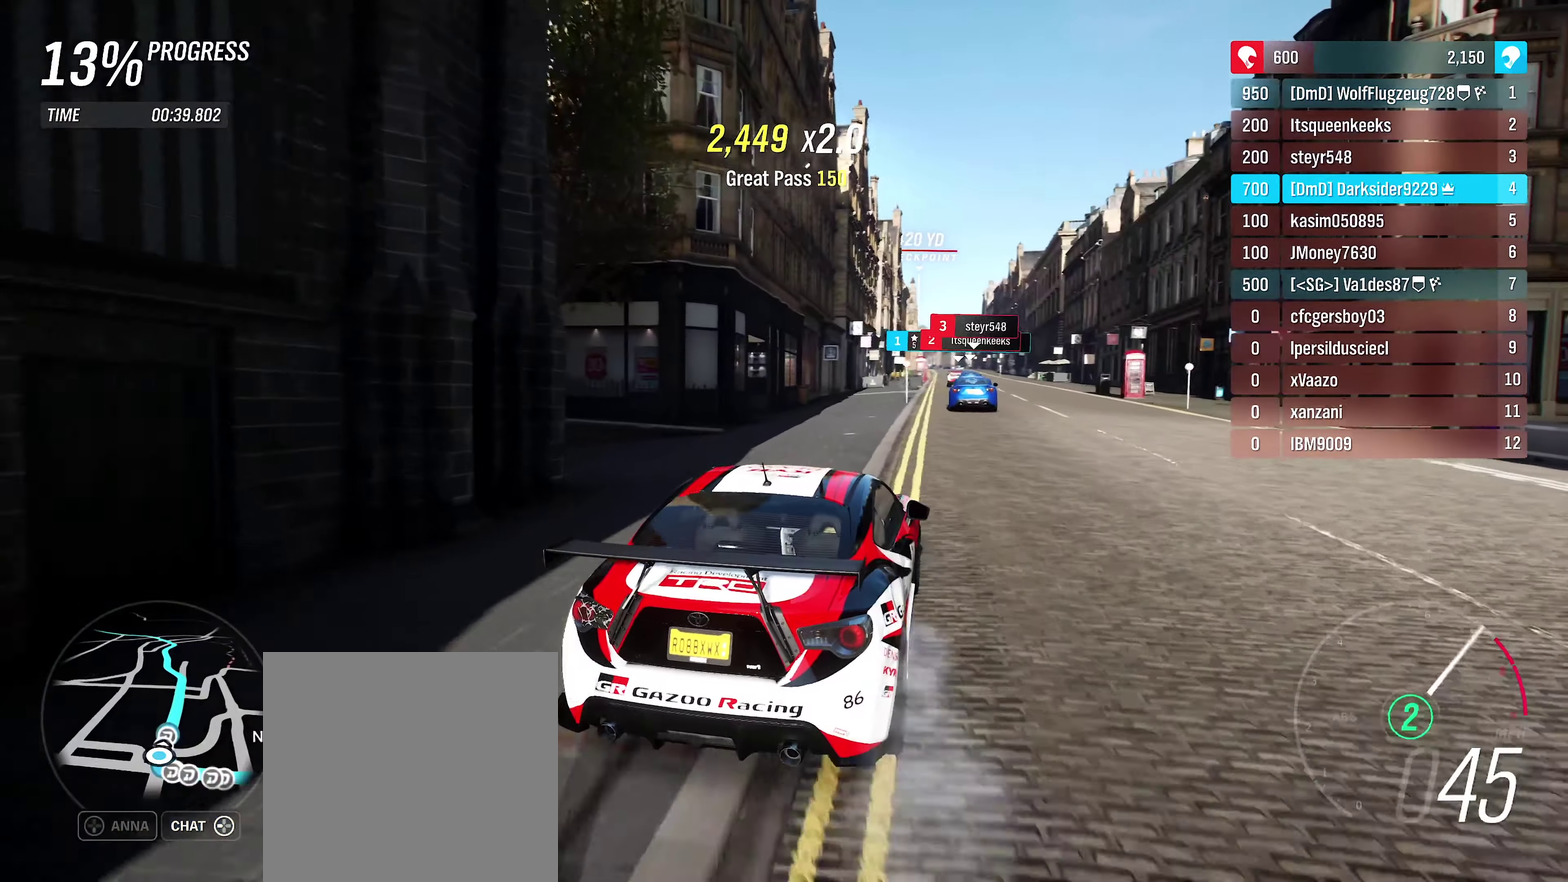
{"dt_ms": 400, "buttons": ["R2"], "left_stick": "center", "right_stick": "center", "events": [[350, "left_stick", "center"]]}
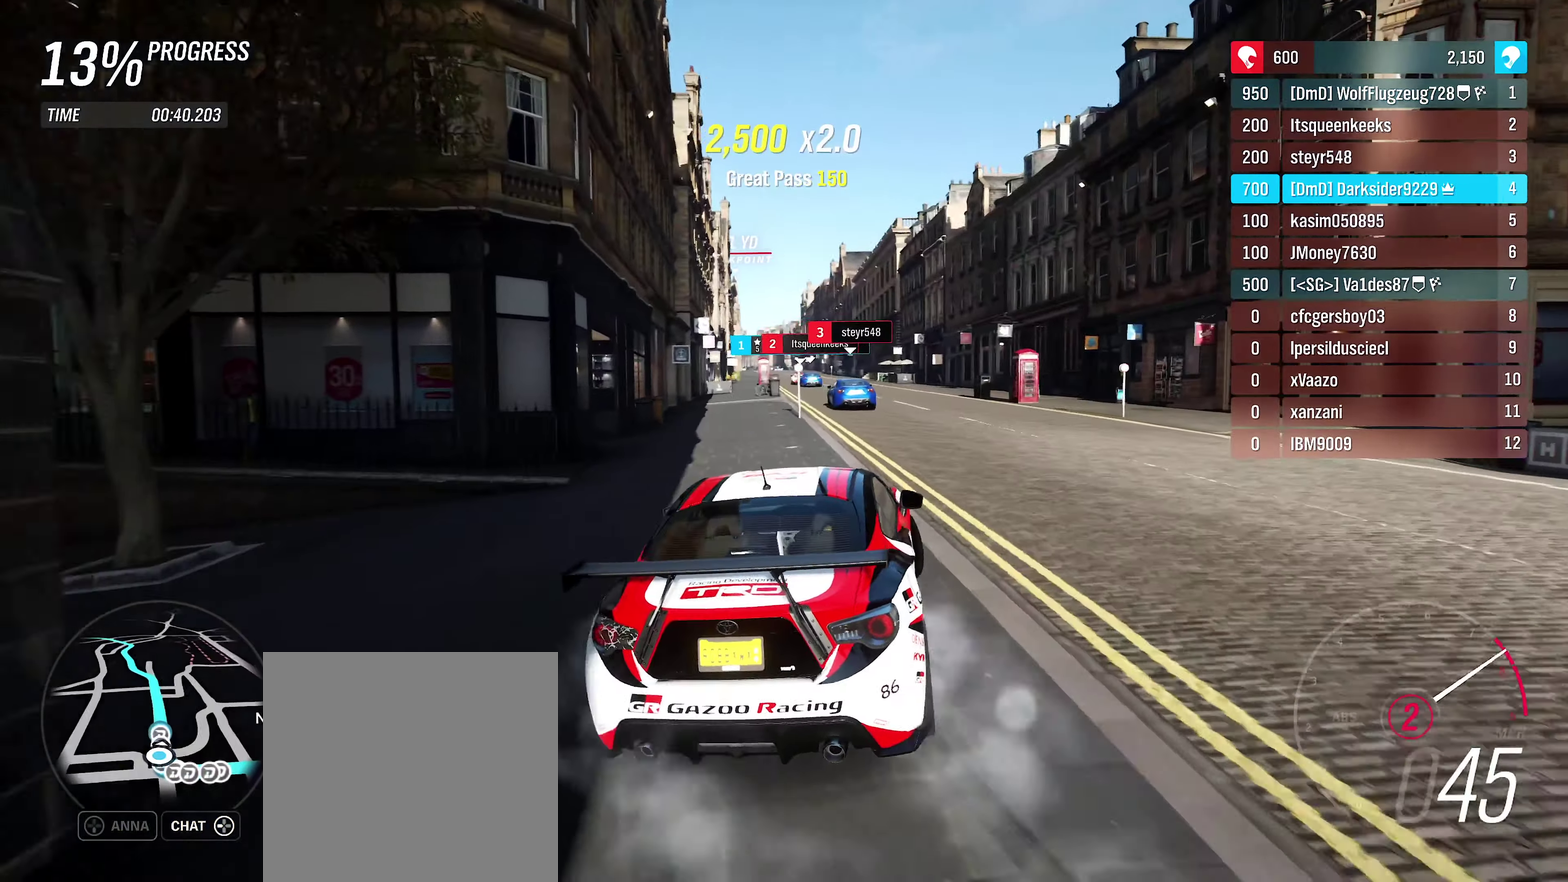
{"dt_ms": 350, "buttons": ["R2"], "left_stick": "center", "right_stick": "center", "events": [[83, "left_stick", "left"], [217, "left_stick", "center"]]}
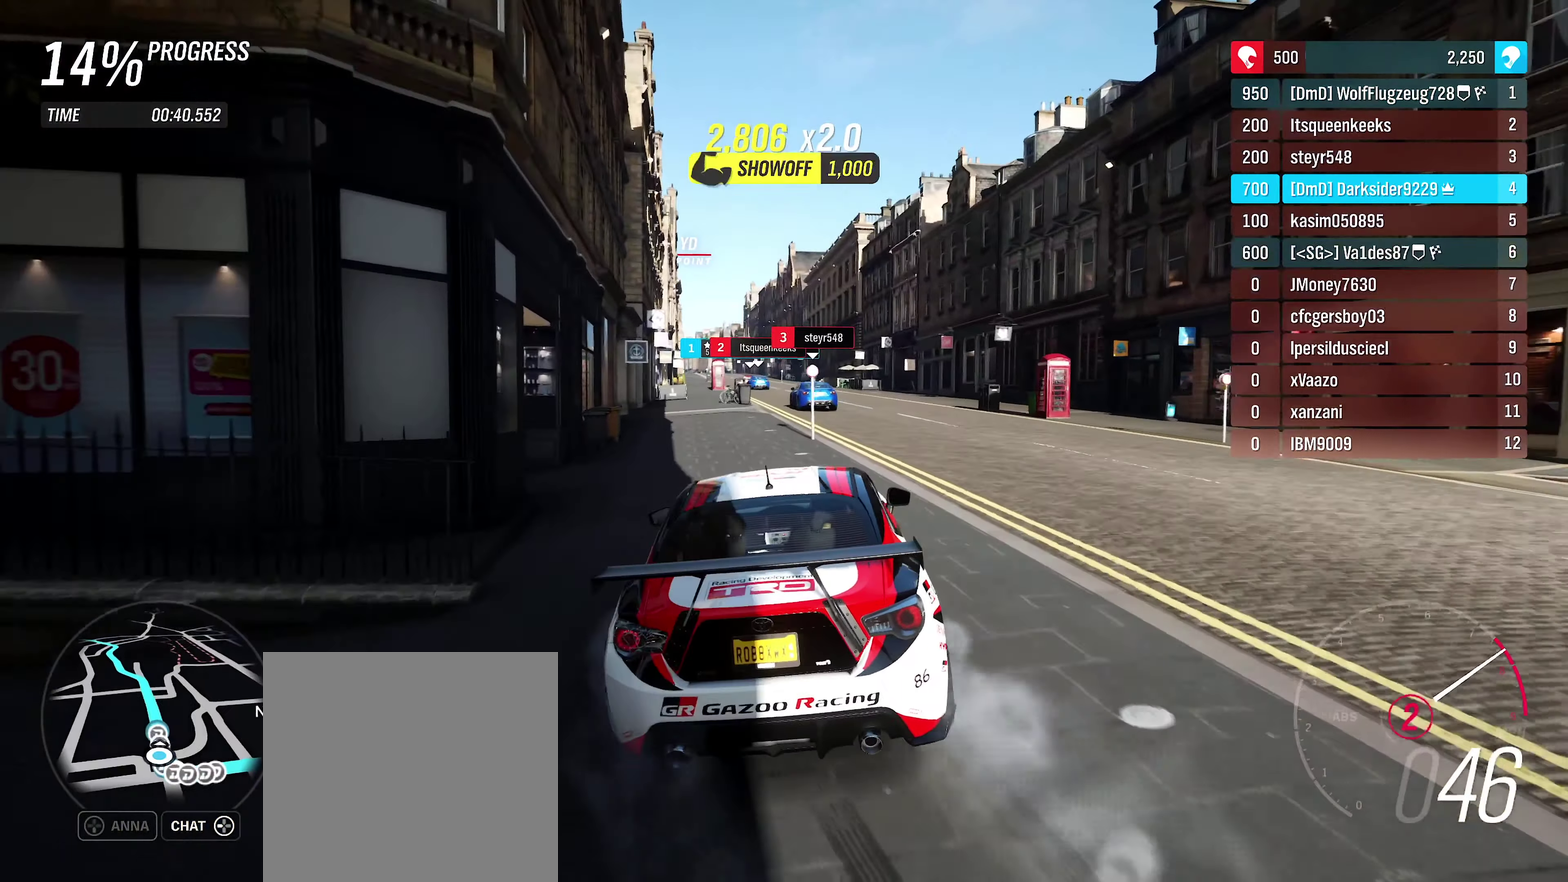
{"dt_ms": 650, "buttons": ["R2"], "left_stick": "left", "right_stick": "center", "events": [[50, "left_stick", "right"], [217, "left_stick", "center"], [350, "left_stick", "right"], [467, "left_stick", "center"], [550, "left_stick", "left"]]}
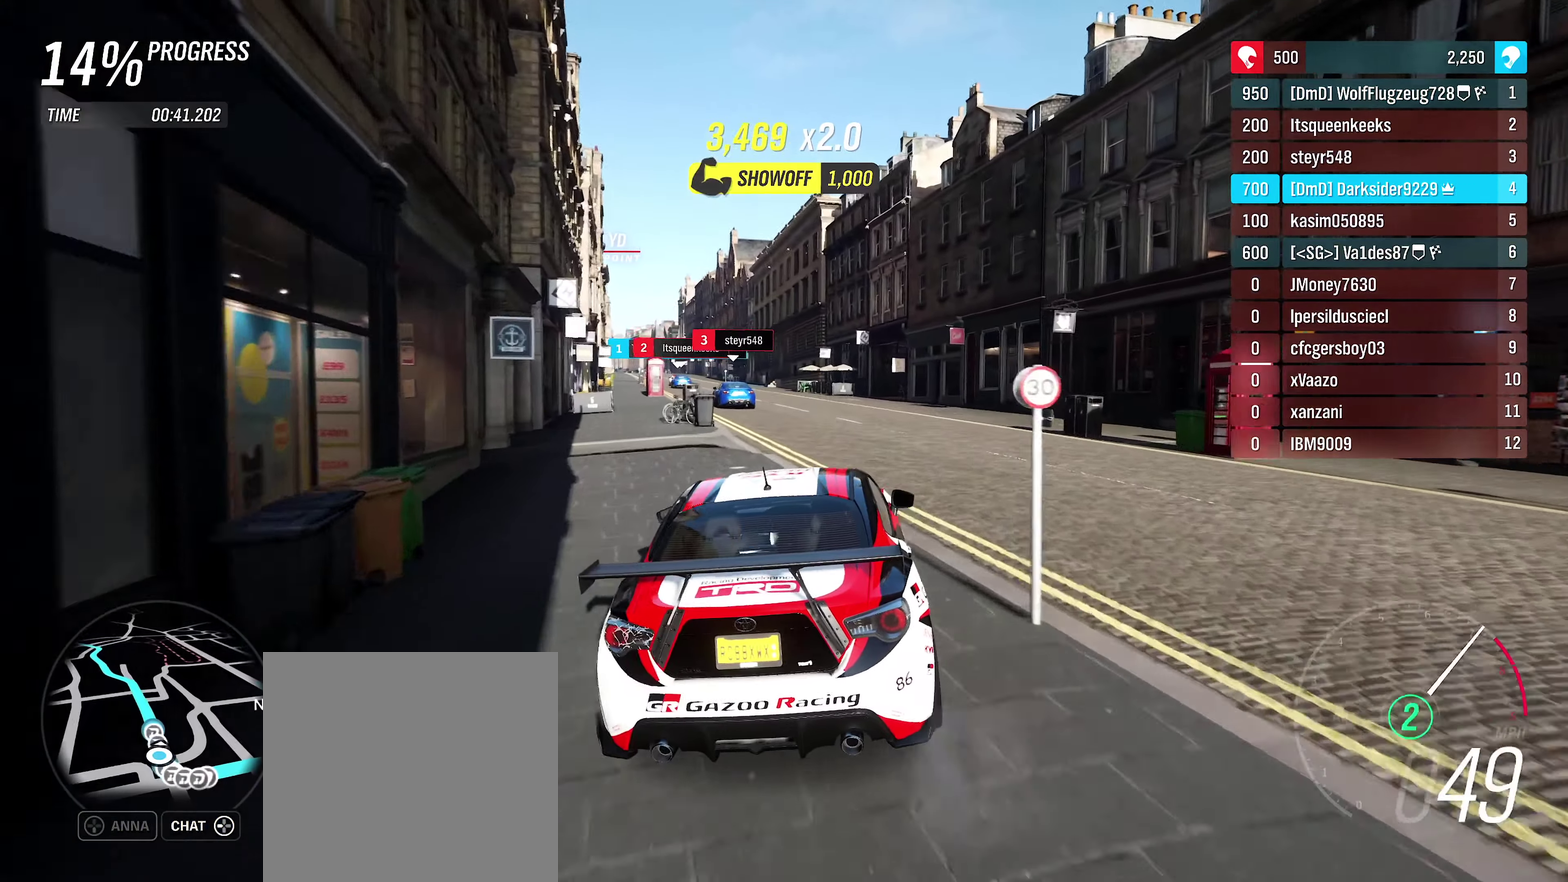
{"dt_ms": 600, "buttons": ["R2"], "left_stick": "left", "right_stick": "center", "events": [[283, "left_stick", "center"], [567, "left_stick", "left"]]}
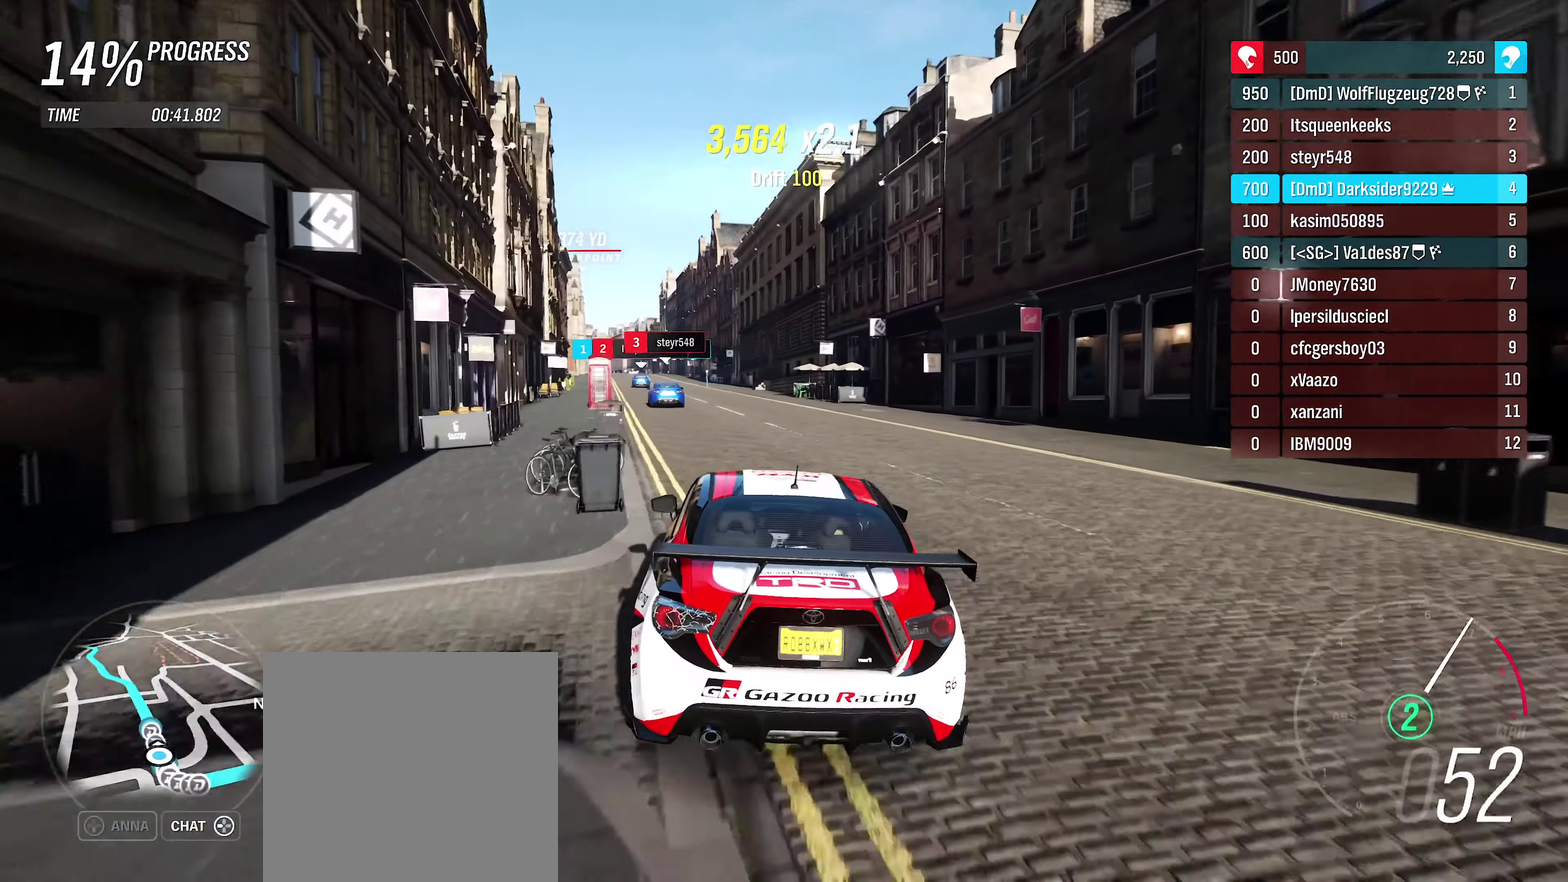
{"dt_ms": 400, "buttons": ["R2"], "left_stick": "left", "right_stick": "center", "events": [[100, "left_stick", "center"], [350, "left_stick", "left"]]}
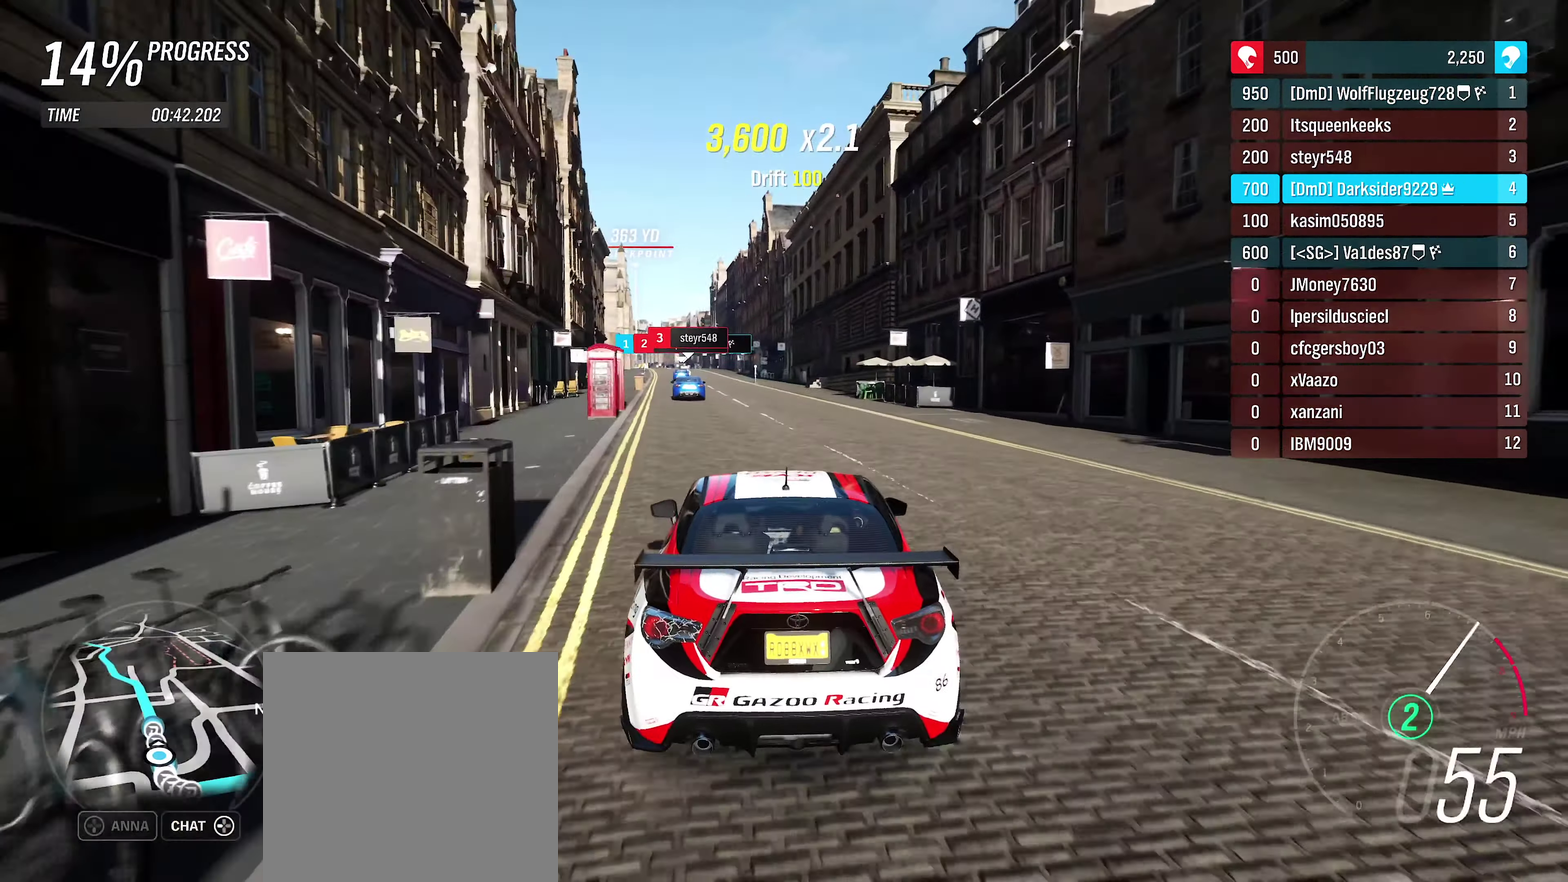
{"dt_ms": 400, "buttons": ["R2"], "left_stick": "left", "right_stick": "center", "events": [[100, "left_stick", "center"], [400, "left_stick", "left"]]}
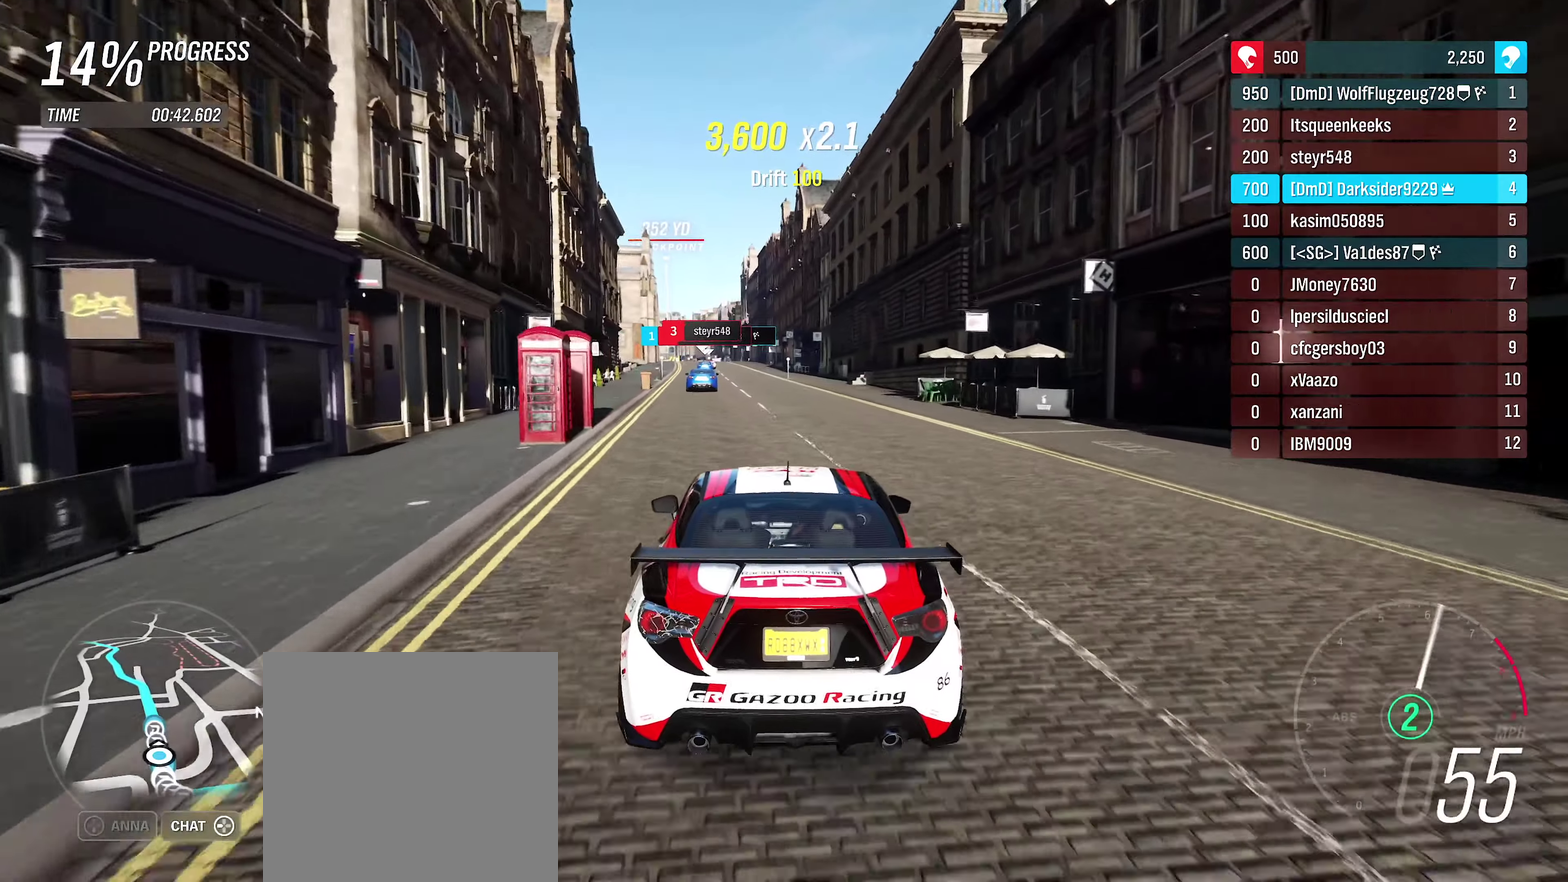
{"dt_ms": 500, "buttons": ["R2"], "left_stick": "left", "right_stick": "center", "events": [[117, "left_stick", "center"], [384, "left_stick", "left"]]}
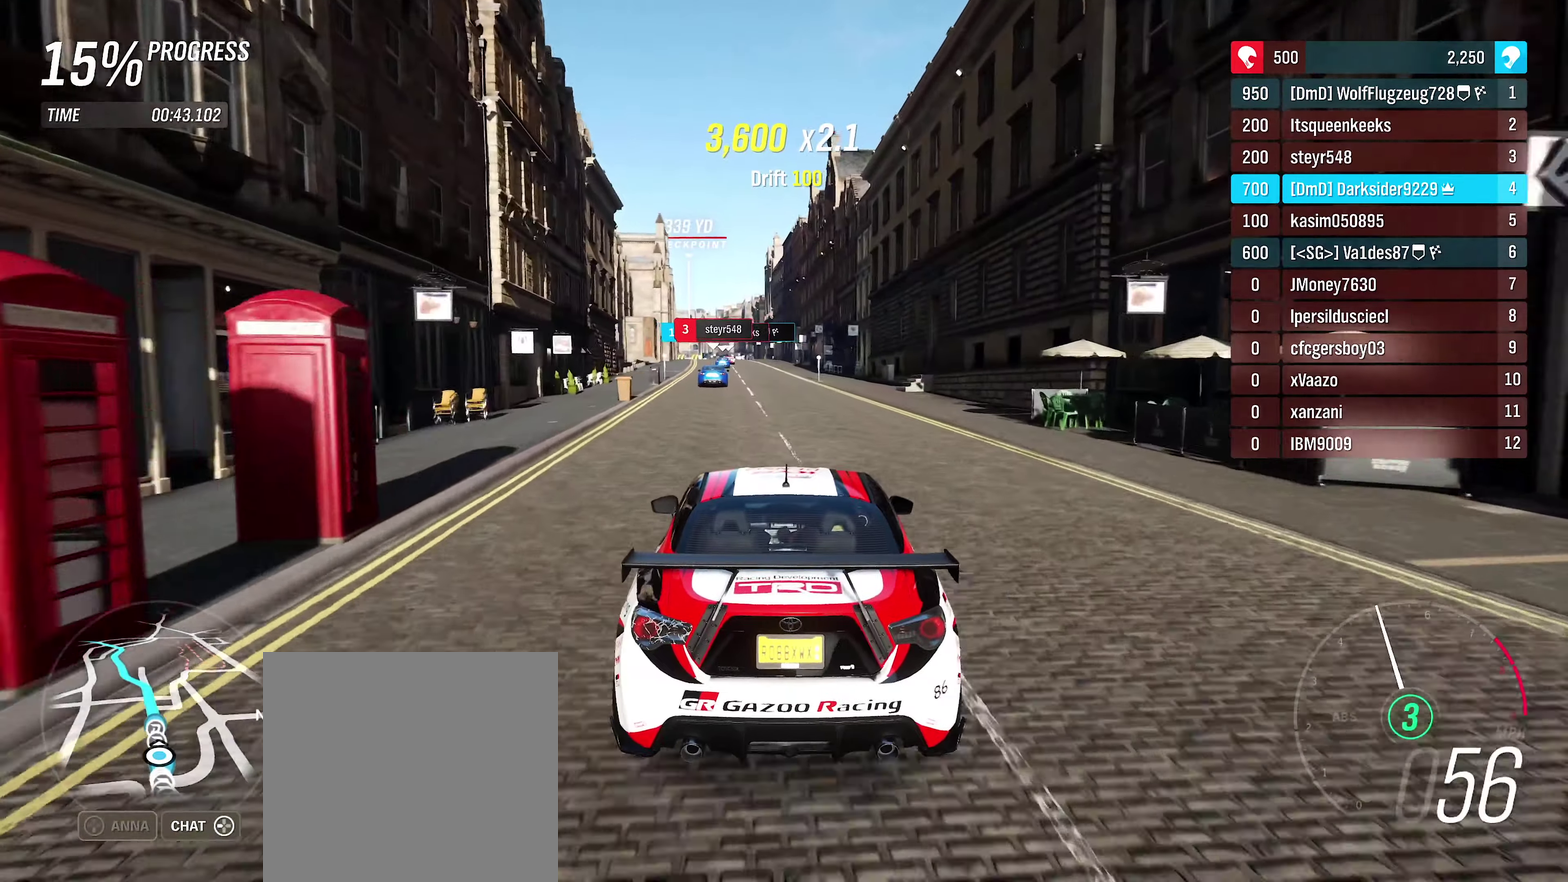
{"dt_ms": 400, "buttons": ["R2"], "left_stick": "center", "right_stick": "center", "events": [[34, "left_stick", "center"]]}
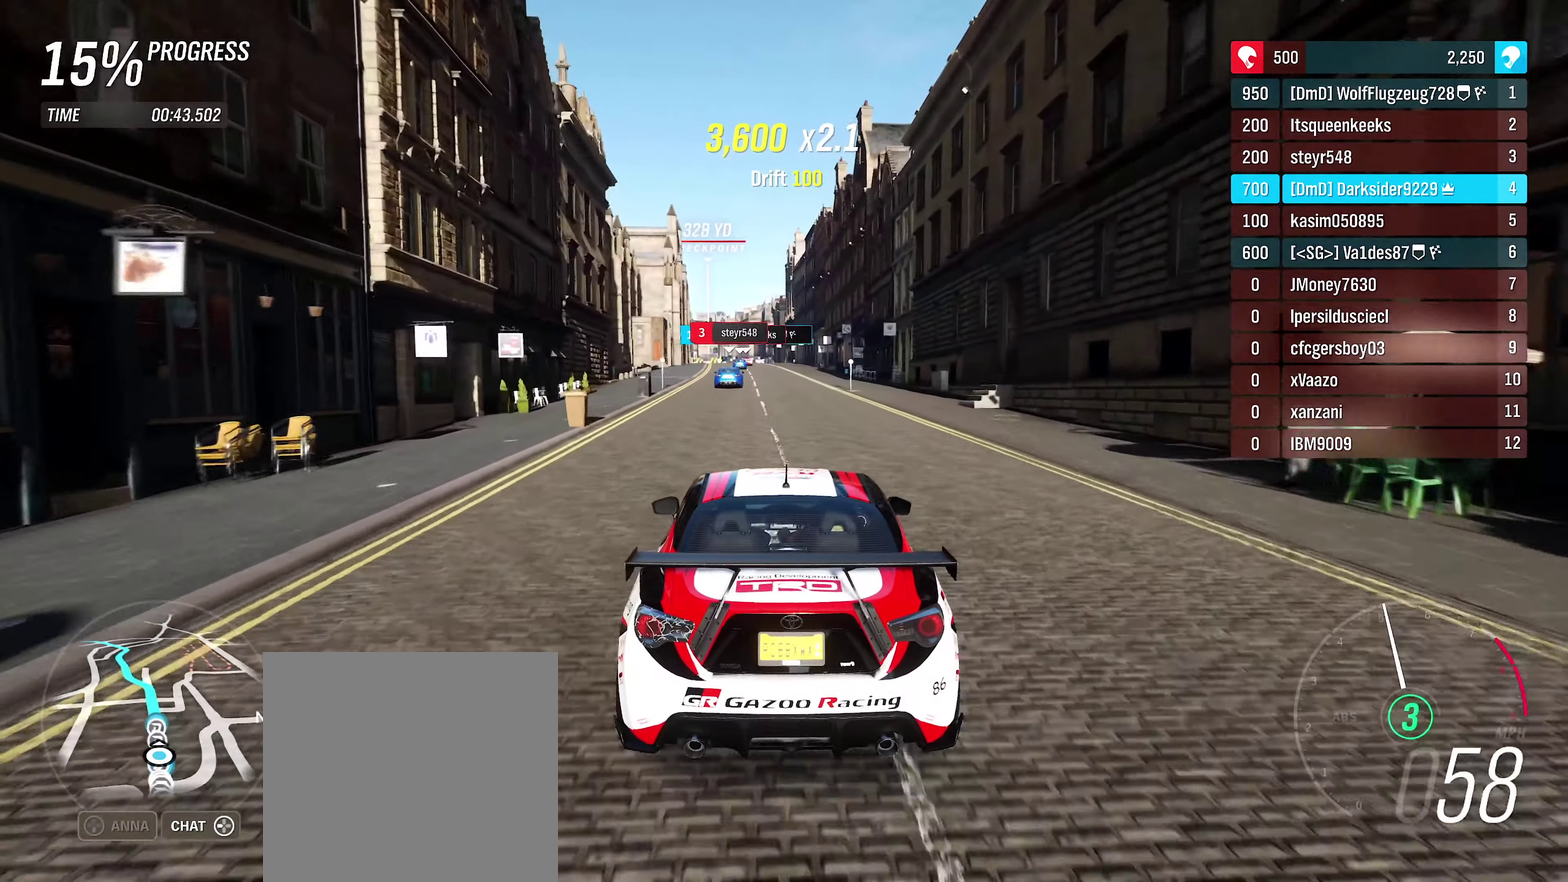
{"dt_ms": 400, "buttons": ["R2"], "left_stick": "center", "right_stick": "center", "events": []}
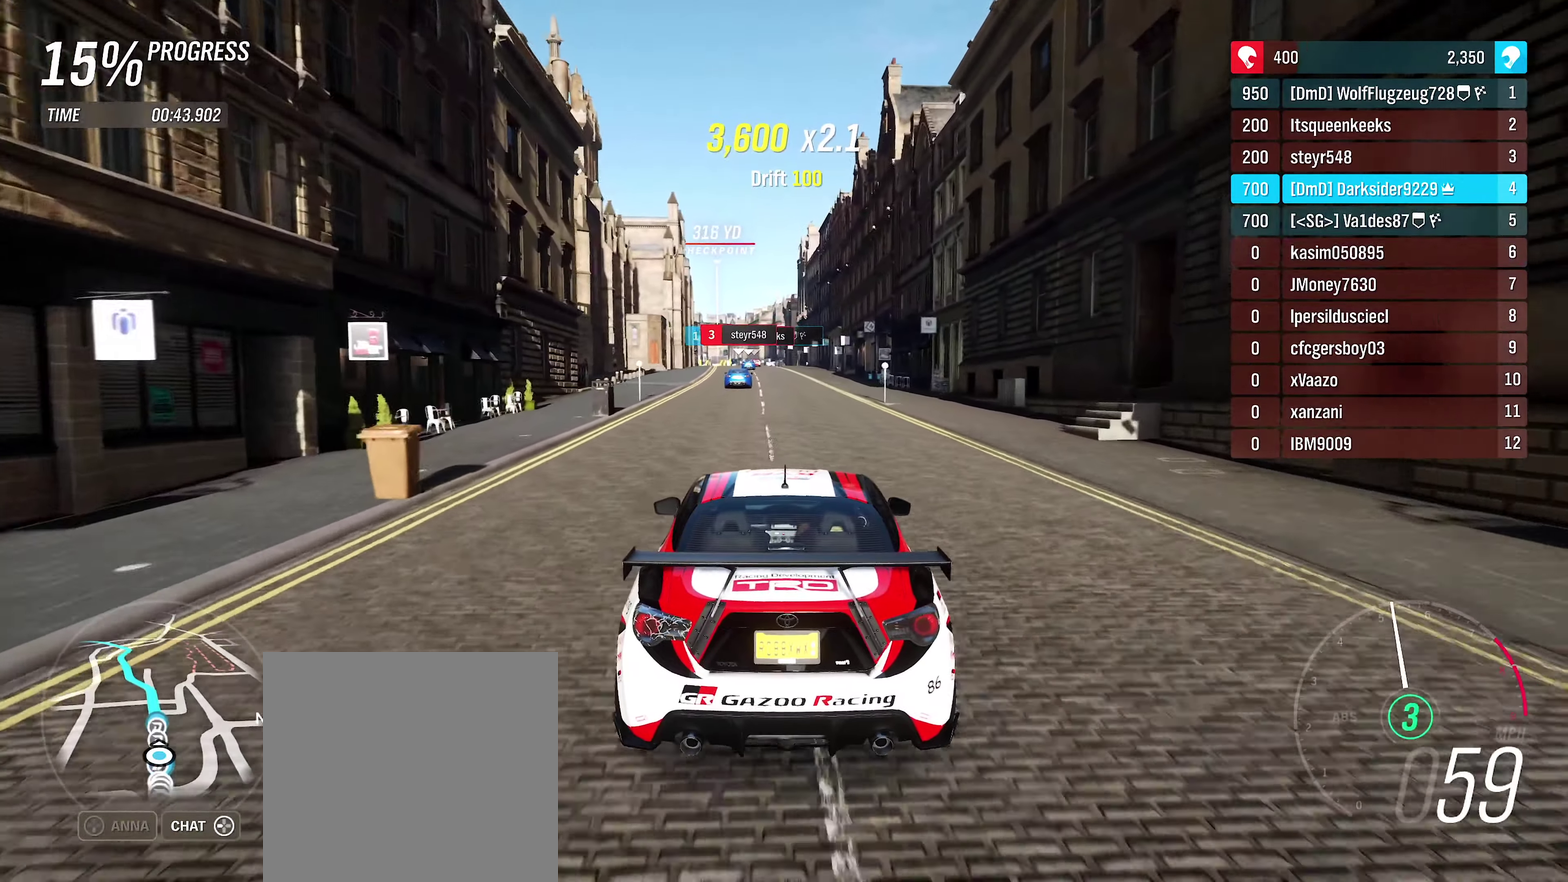
{"dt_ms": 400, "buttons": ["R2"], "left_stick": "center", "right_stick": "center", "events": [[134, "left_stick", "left"], [317, "left_stick", "center"]]}
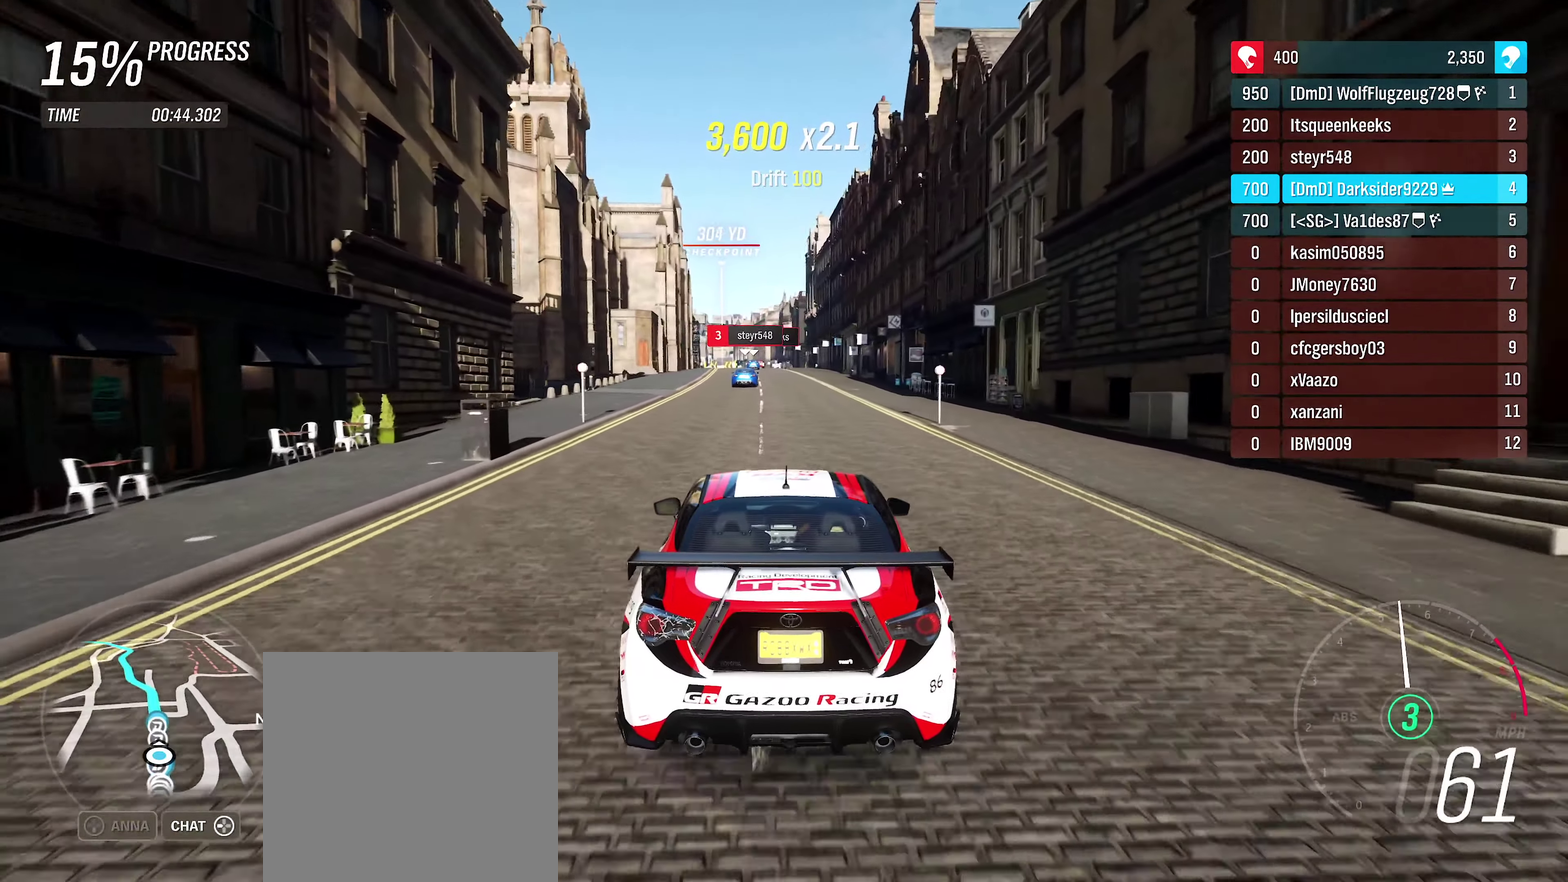
{"dt_ms": 500, "buttons": ["R2"], "left_stick": "center", "right_stick": "center", "events": []}
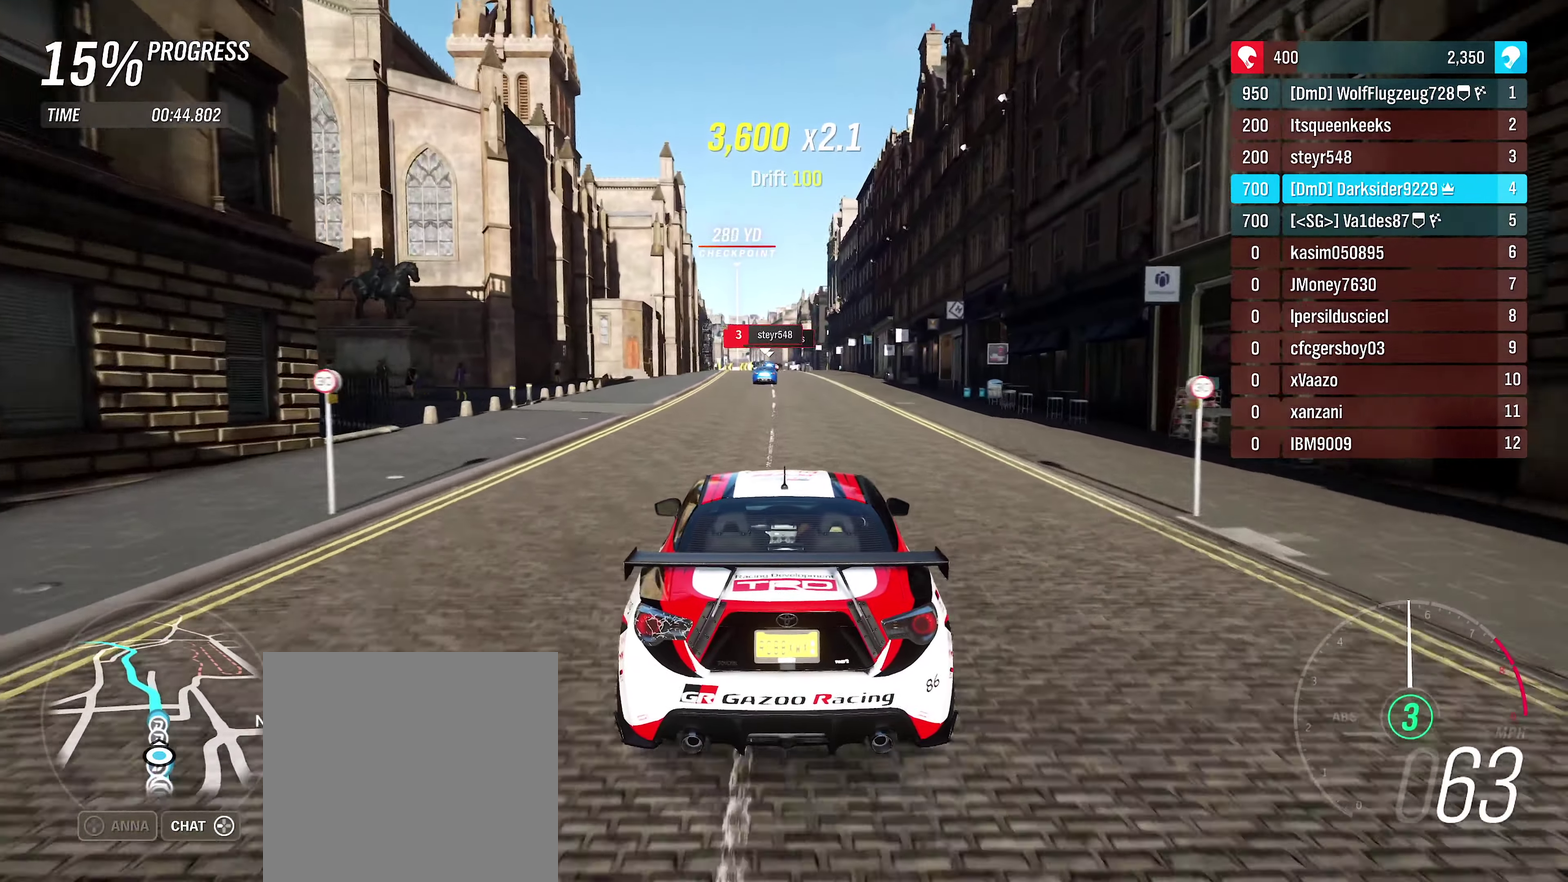
{"dt_ms": 400, "buttons": ["R2"], "left_stick": "center", "right_stick": "center", "events": []}
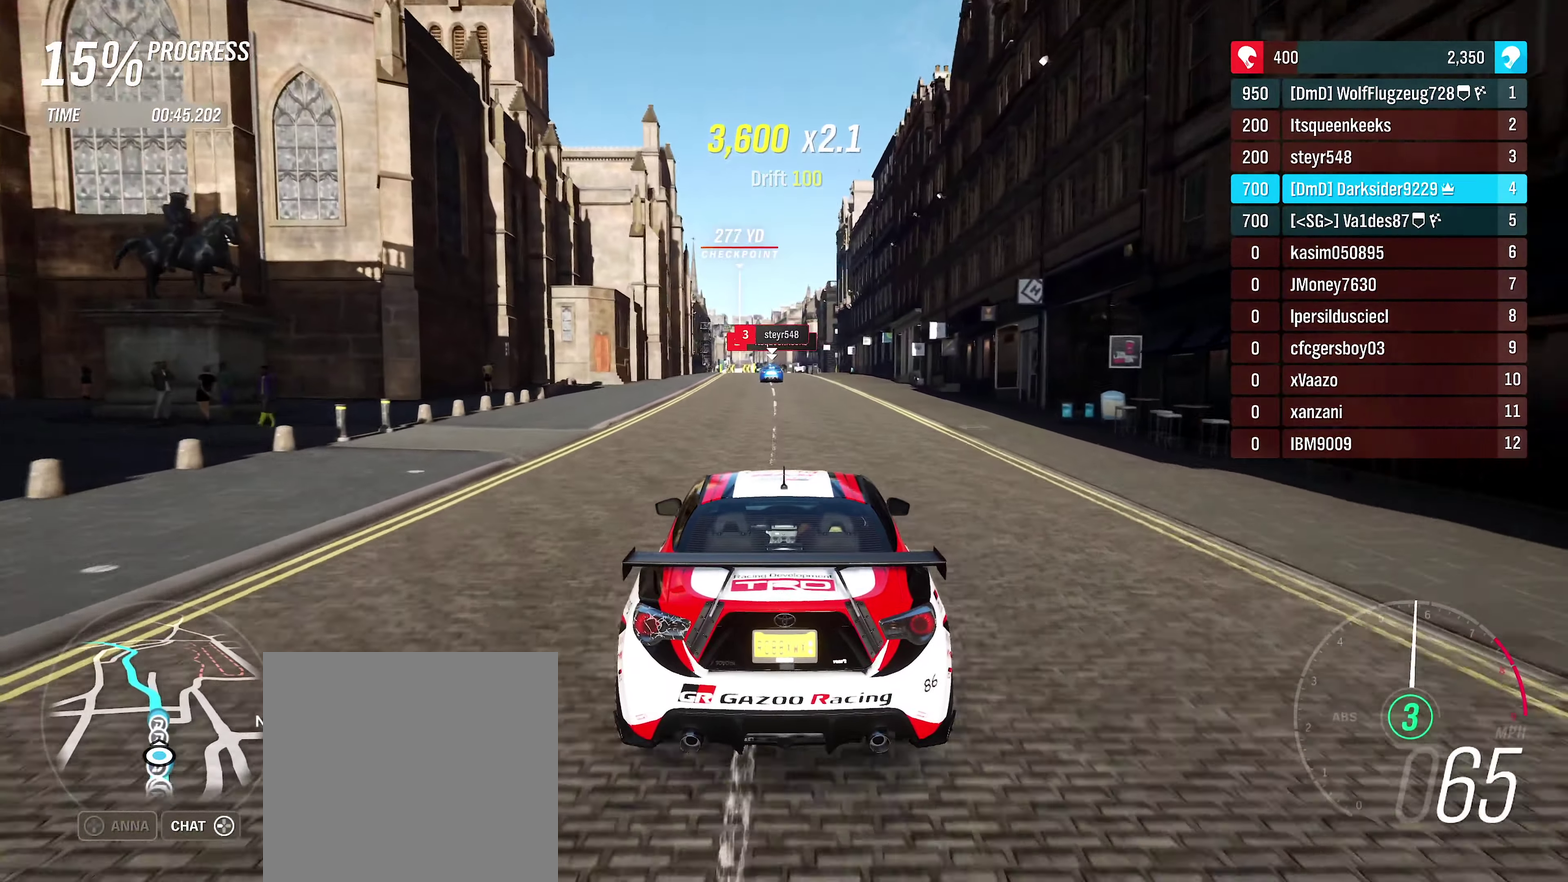
{"dt_ms": 400, "buttons": ["R2"], "left_stick": "center", "right_stick": "down", "events": [[217, "right_stick", "down"]]}
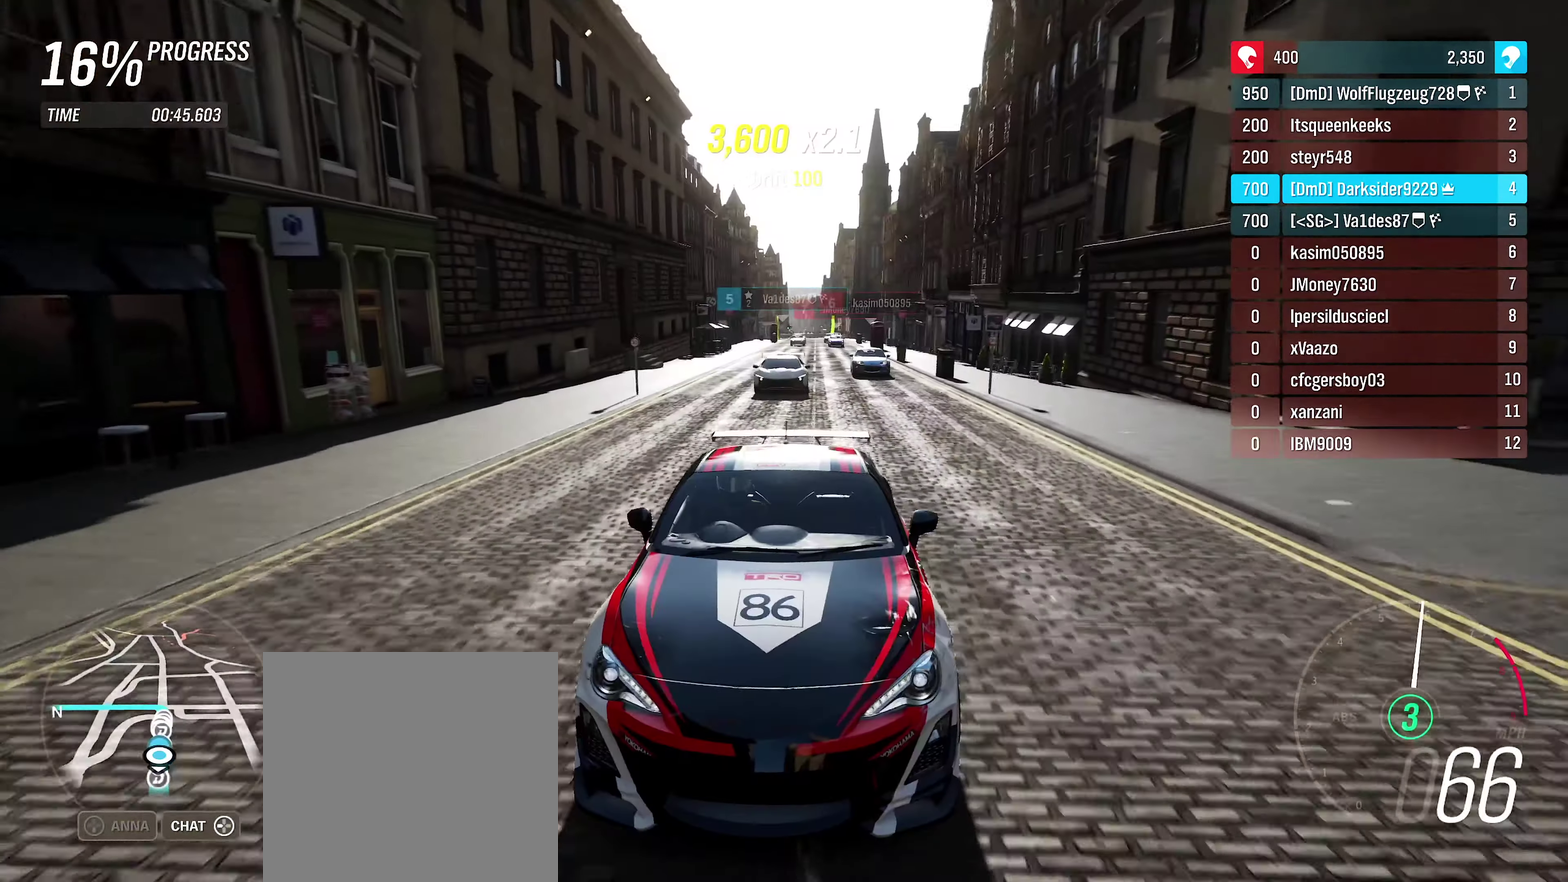
{"dt_ms": 500, "buttons": ["R2"], "left_stick": "center", "right_stick": "down", "events": []}
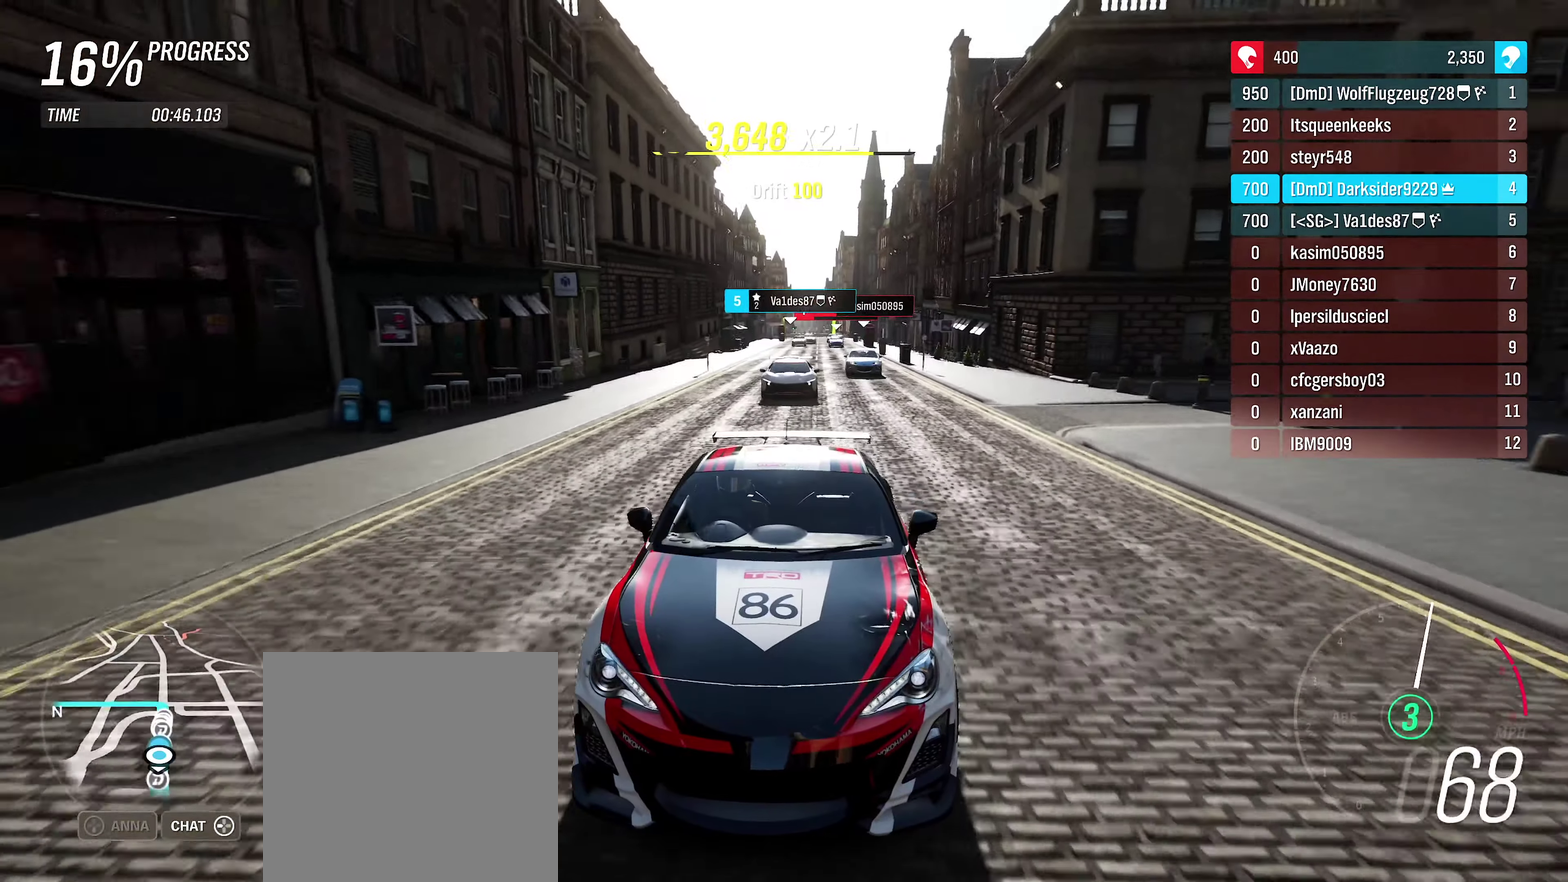
{"dt_ms": 400, "buttons": ["R2"], "left_stick": "center", "right_stick": "center", "events": [[384, "right_stick", "center"]]}
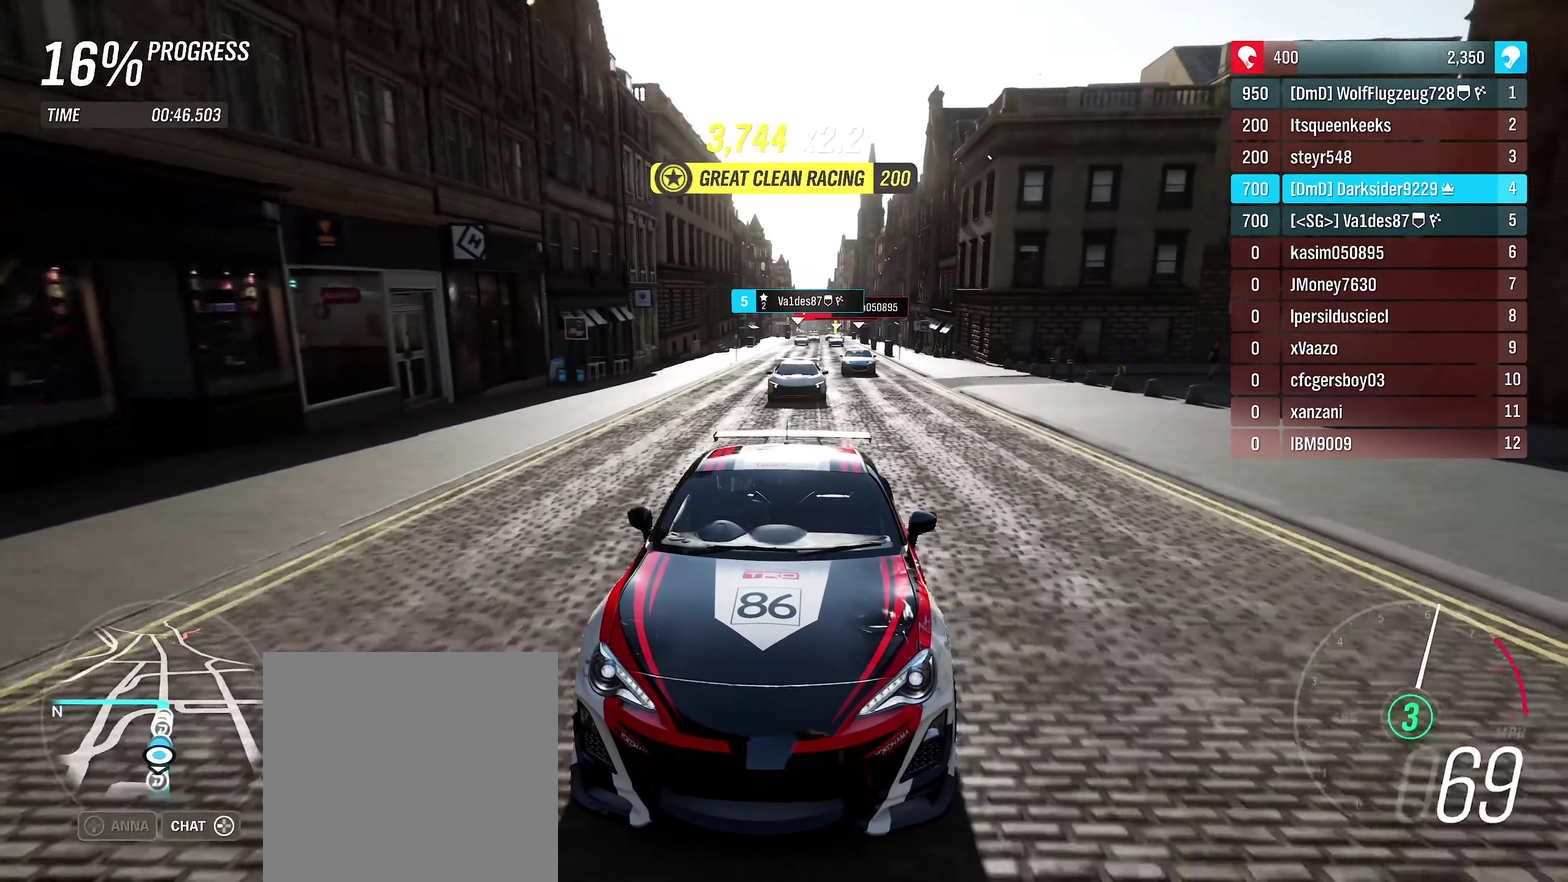
{"dt_ms": 400, "buttons": ["R2"], "left_stick": "center", "right_stick": "center", "events": []}
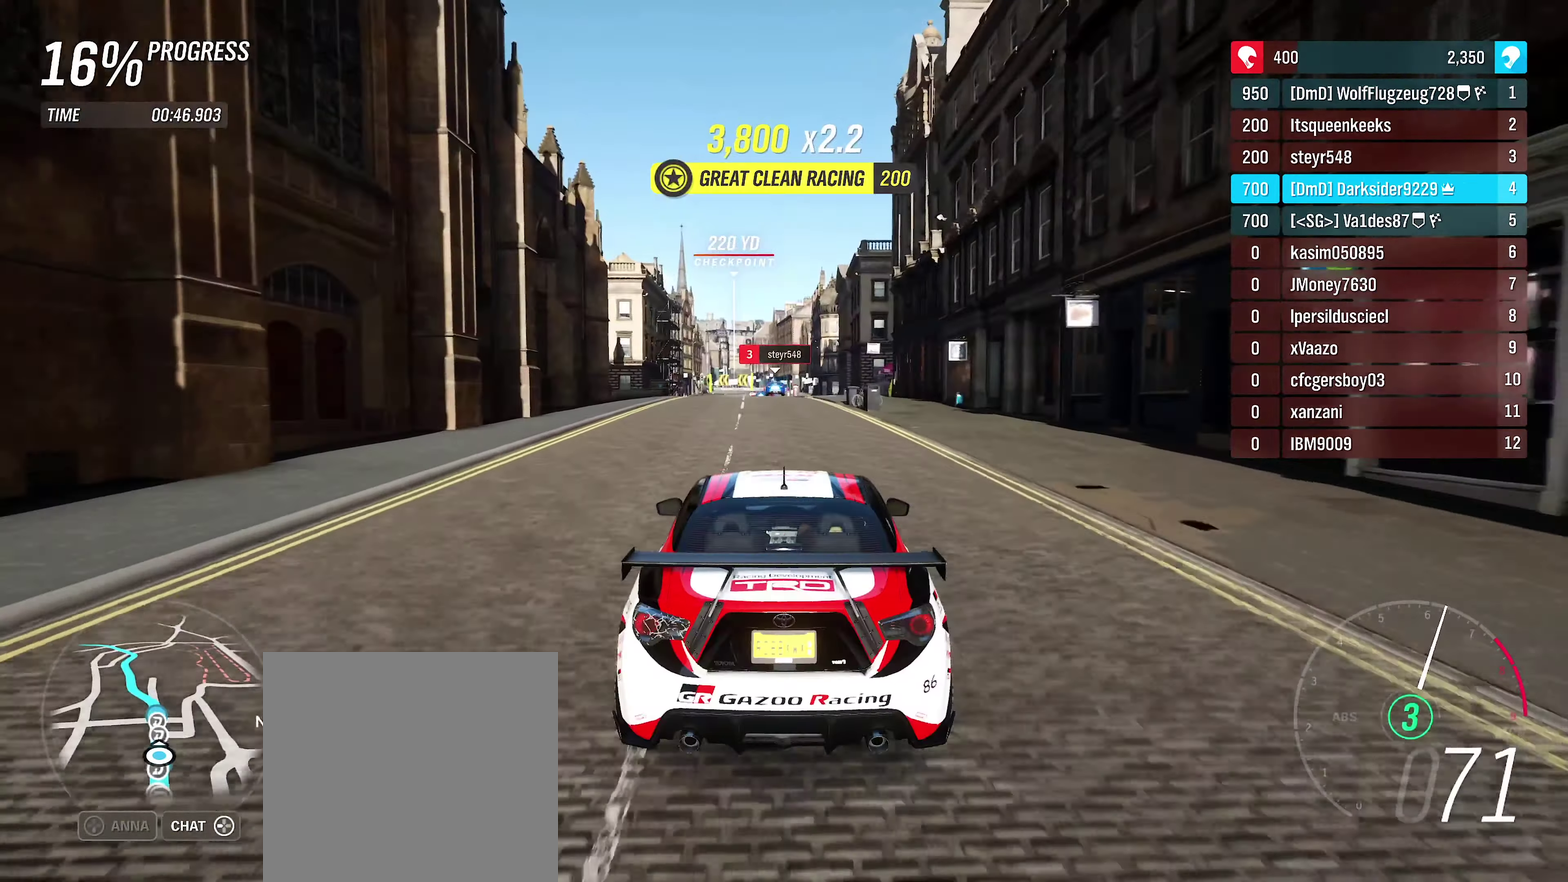
{"dt_ms": 651, "buttons": [], "left_stick": "center", "right_stick": "center", "events": [[134, "left_stick", "left"], [200, "left_stick", "center"], [317, "R2", "up"]]}